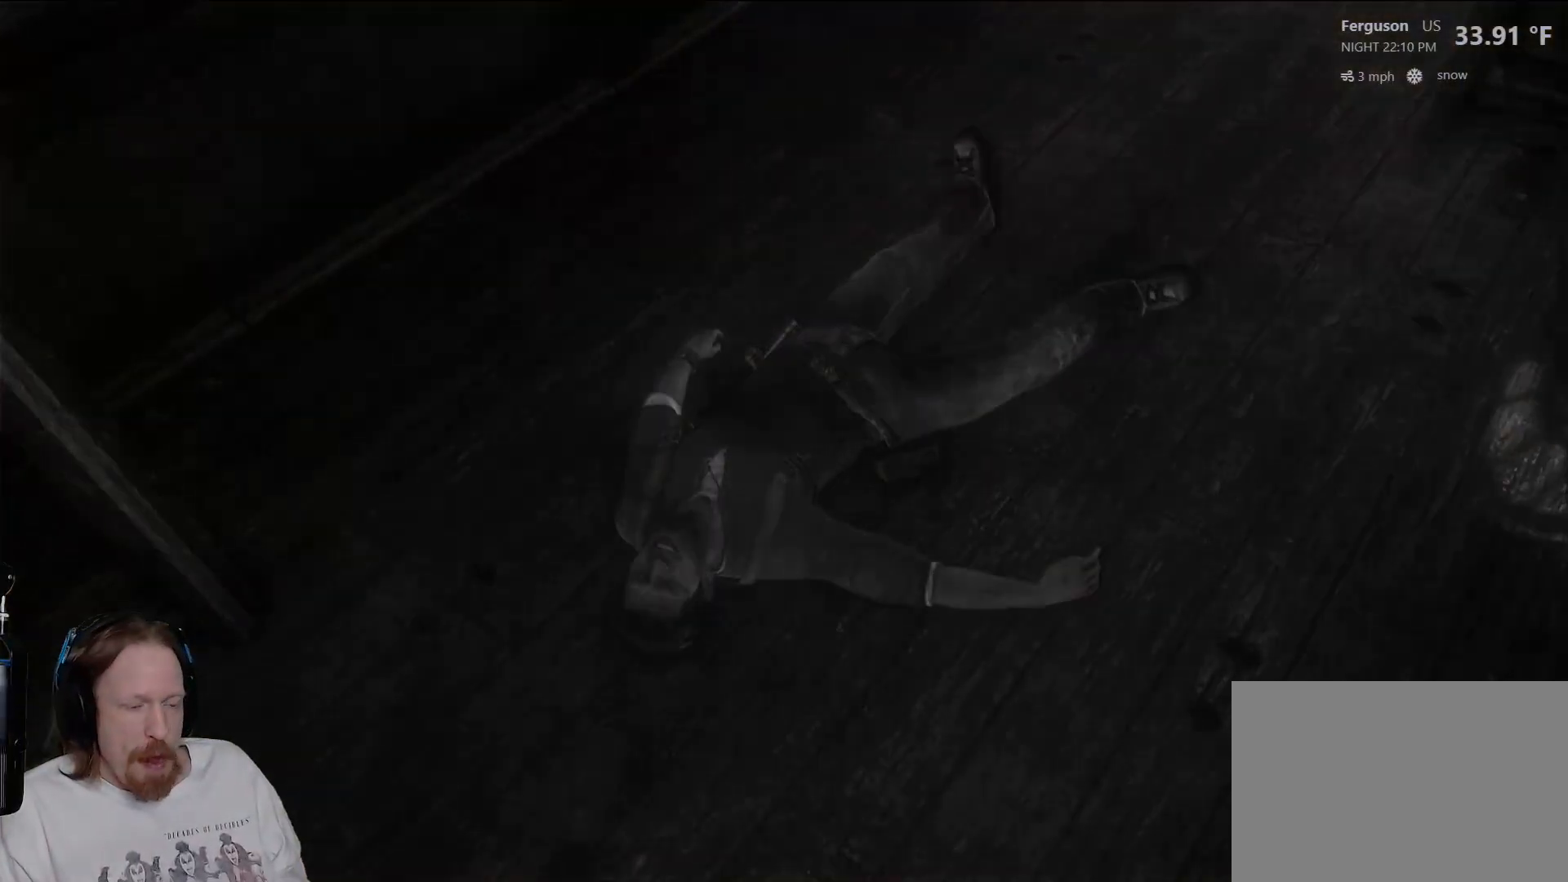
Gameplay with a controller (PlayStation layout); each line is a JSON object with the inputs held at the frame after it (dt_ms = milliseconds from this image to that frame). "events" lists button and stick changes between this image and that frame as [ms after this image, input, new state], when the widget could be followed in between. Not read: HOME R3.
{"dt_ms": 500, "buttons": [], "left_stick": "center", "right_stick": "center", "events": [[217, "right_stick", "down-right"], [350, "right_stick", "center"]]}
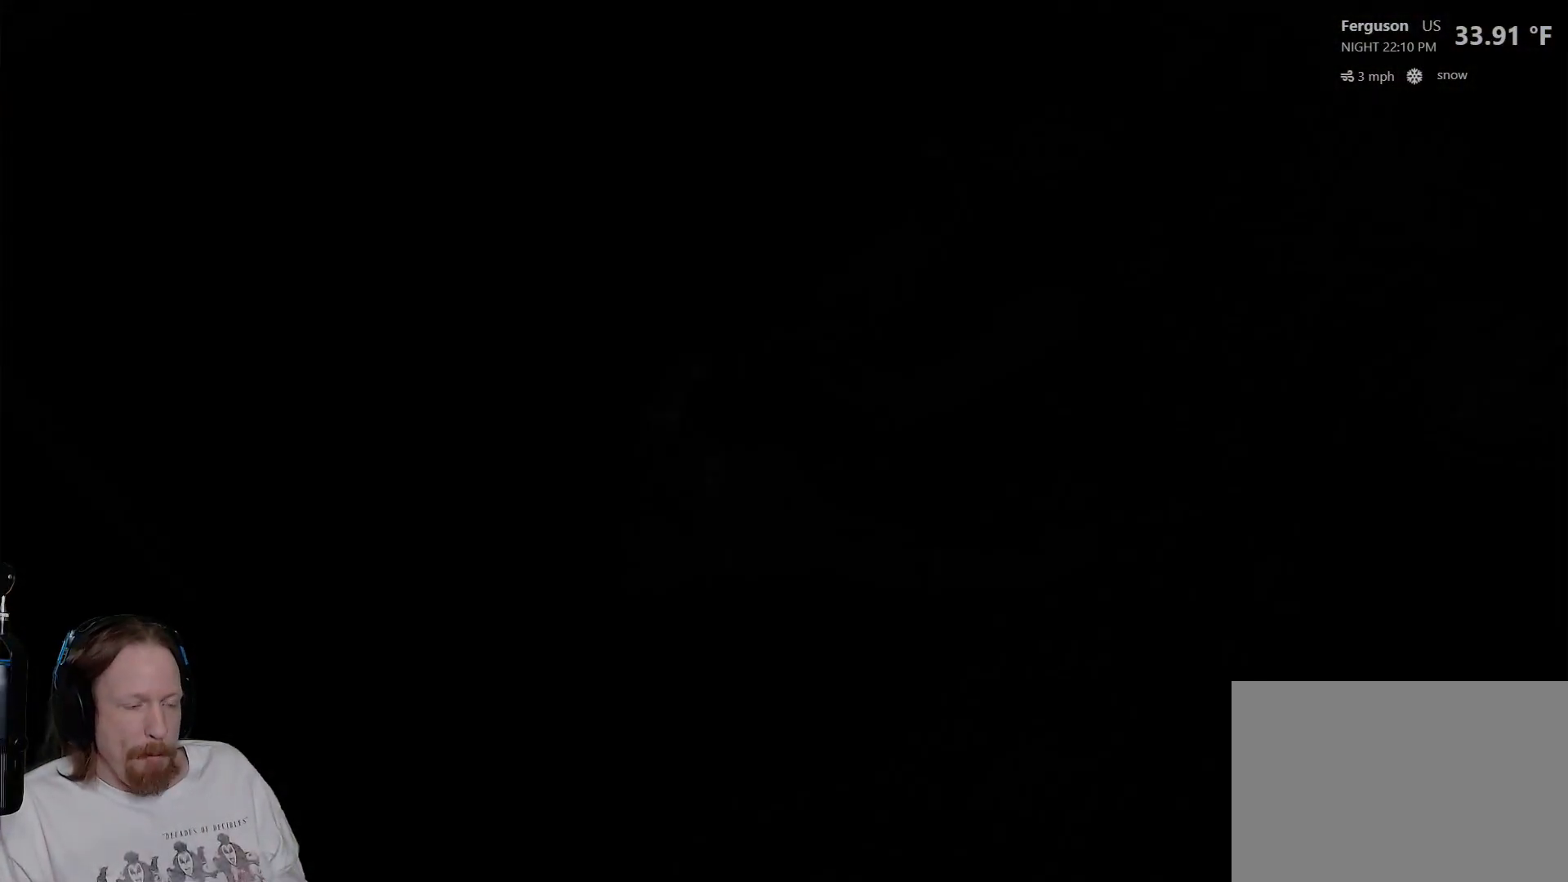
{"dt_ms": 500, "buttons": [], "left_stick": "up", "right_stick": "down-left", "events": [[267, "right_stick", "down-left"], [300, "left_stick", "up"]]}
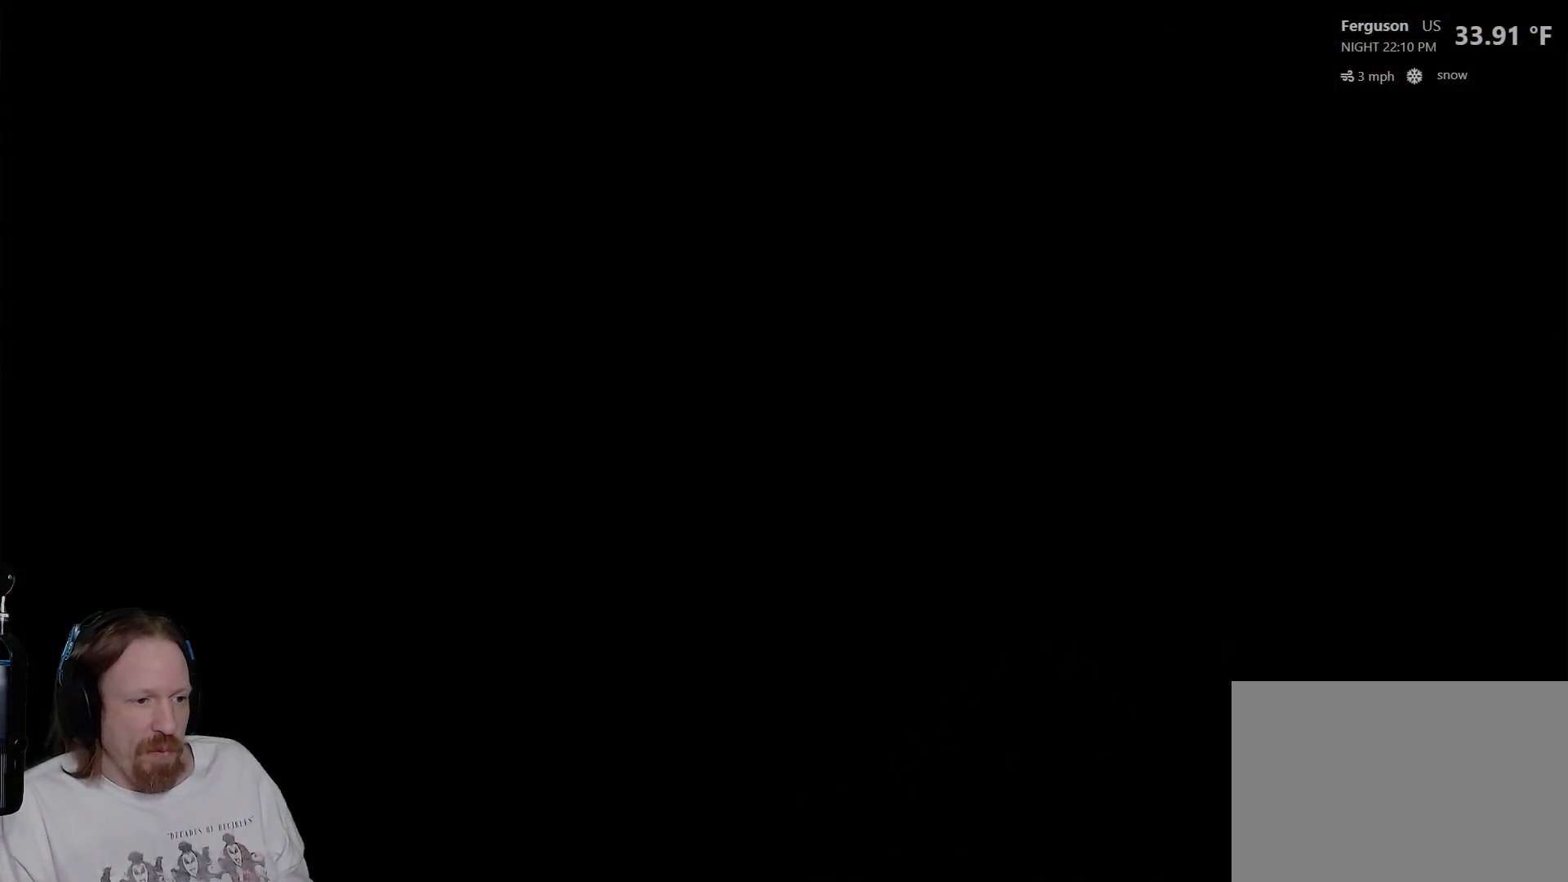
{"dt_ms": 500, "buttons": [], "left_stick": "up-left", "right_stick": "down-left", "events": [[83, "right_stick", "center"], [217, "left_stick", "up-left"], [317, "right_stick", "down-left"]]}
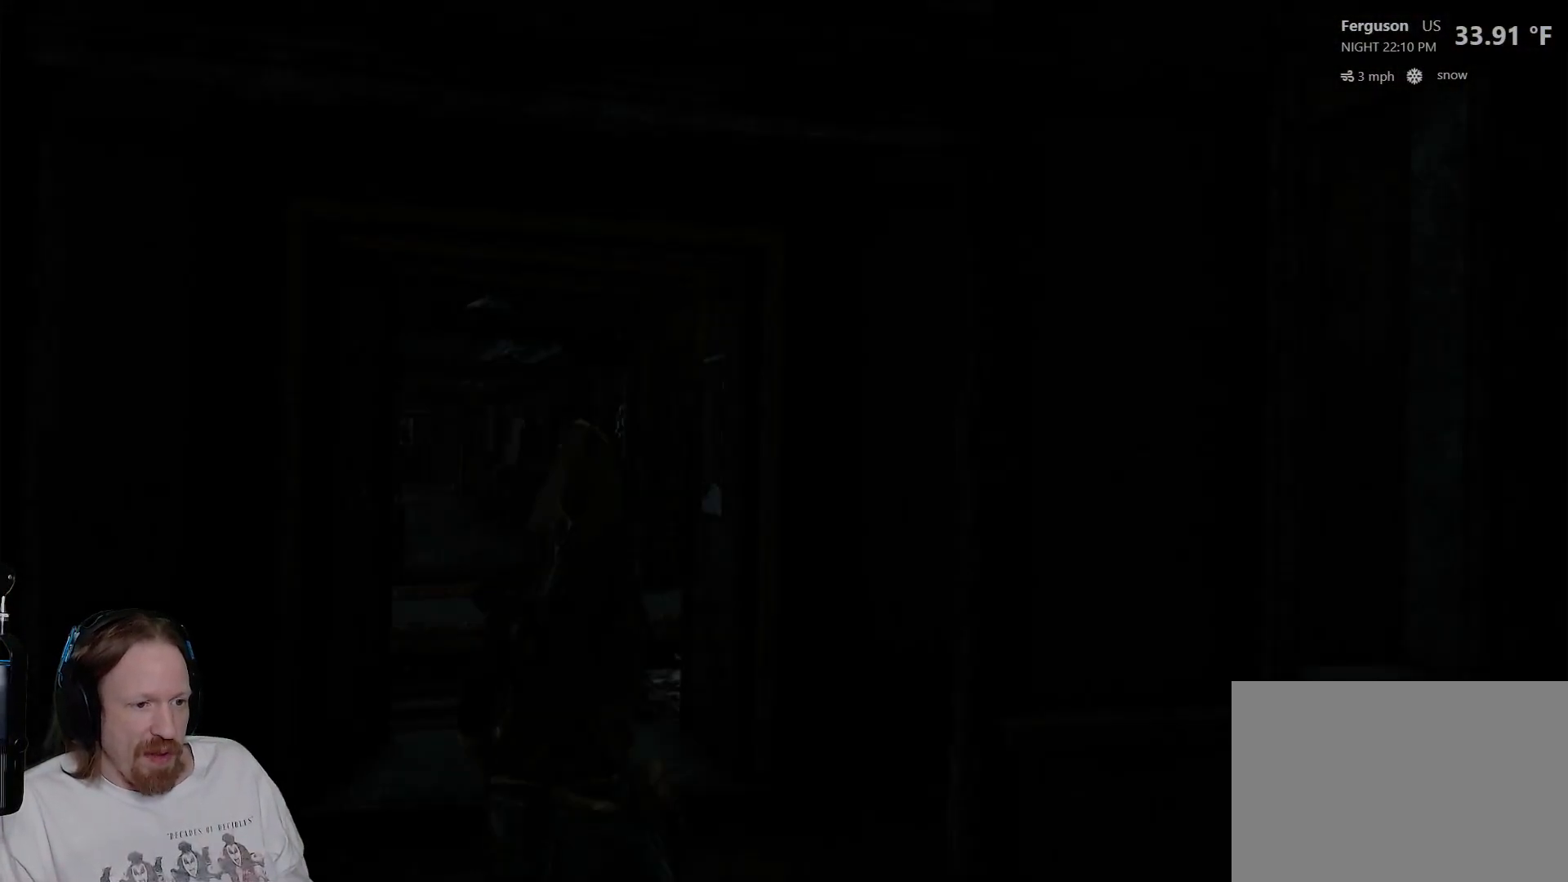
{"dt_ms": 500, "buttons": [], "left_stick": "up", "right_stick": "down-left", "events": [[267, "right_stick", "center"], [450, "left_stick", "up"], [483, "right_stick", "down-left"]]}
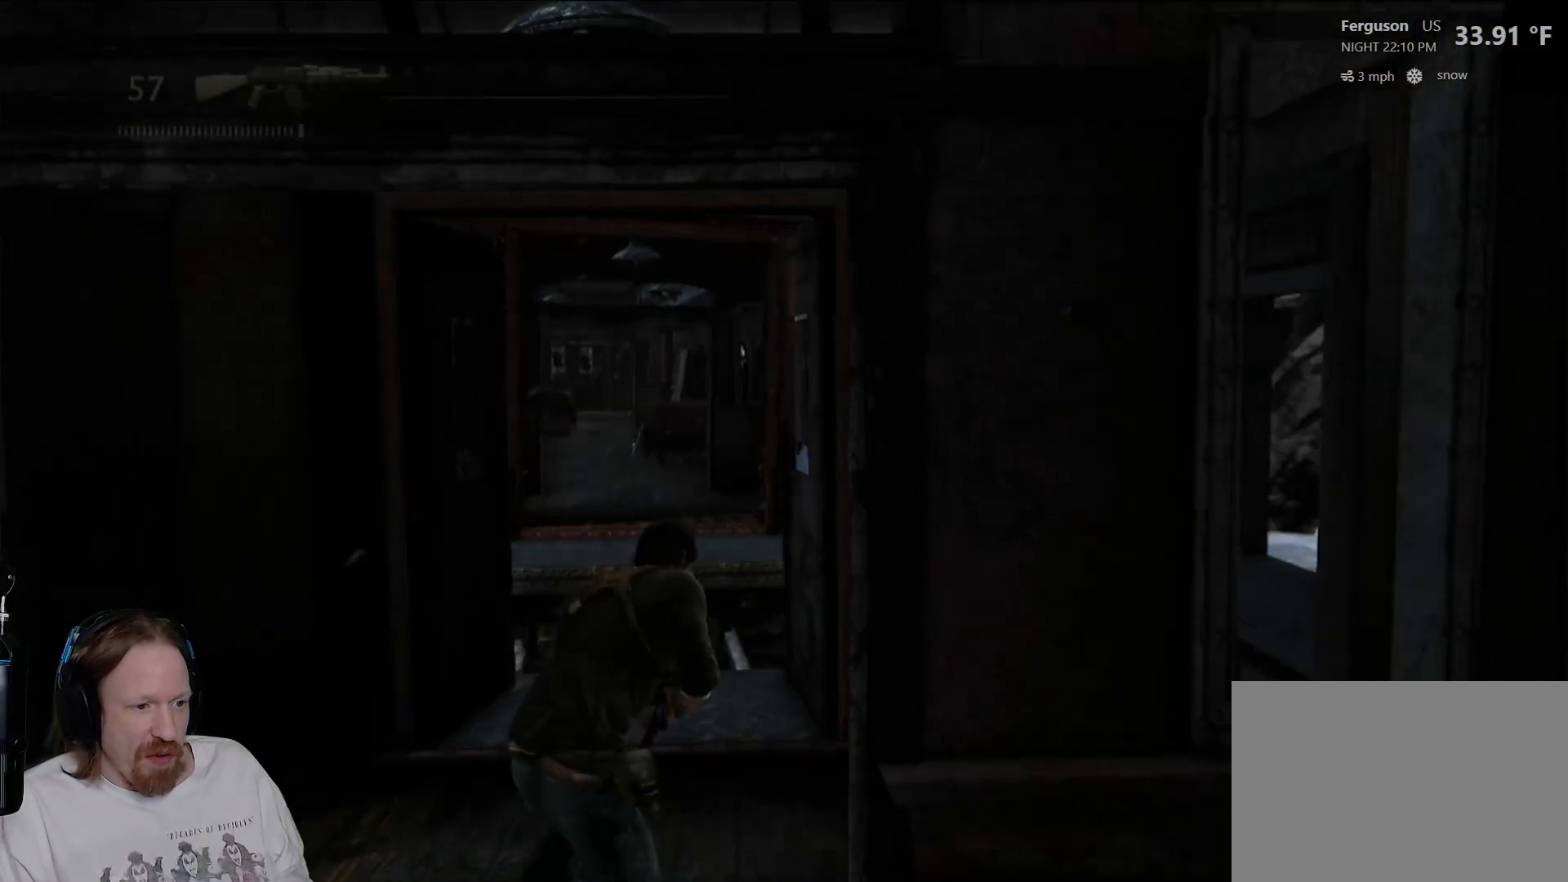
{"dt_ms": 500, "buttons": [], "left_stick": "up", "right_stick": "center", "events": [[167, "right_stick", "center"]]}
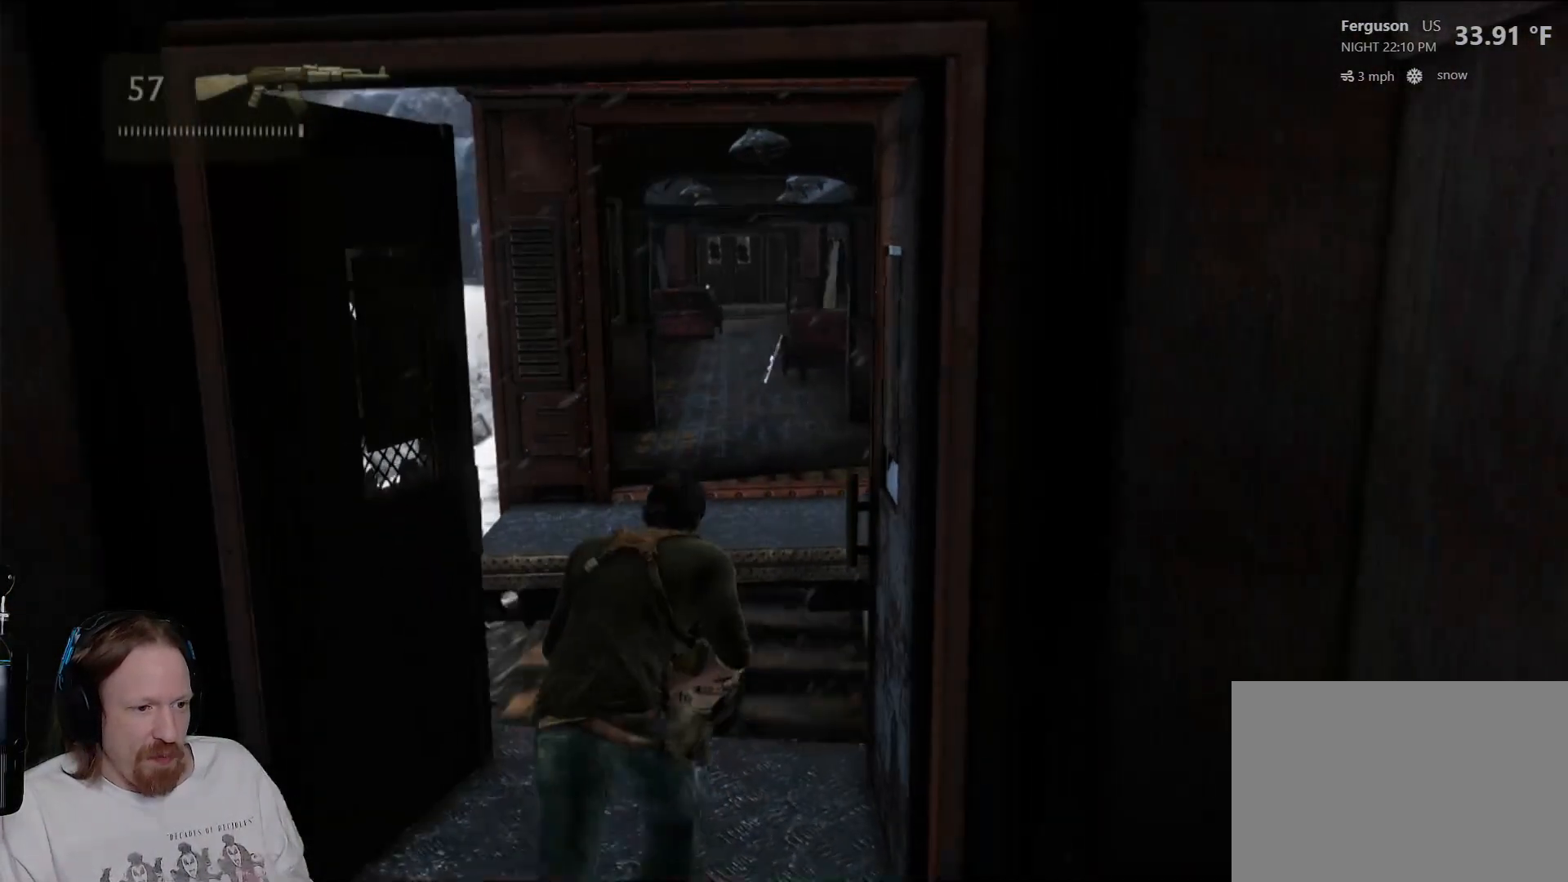
{"dt_ms": 500, "buttons": ["CROSS"], "left_stick": "up", "right_stick": "center", "events": [[283, "CROSS", "down"], [417, "CROSS", "up"], [483, "CROSS", "down"]]}
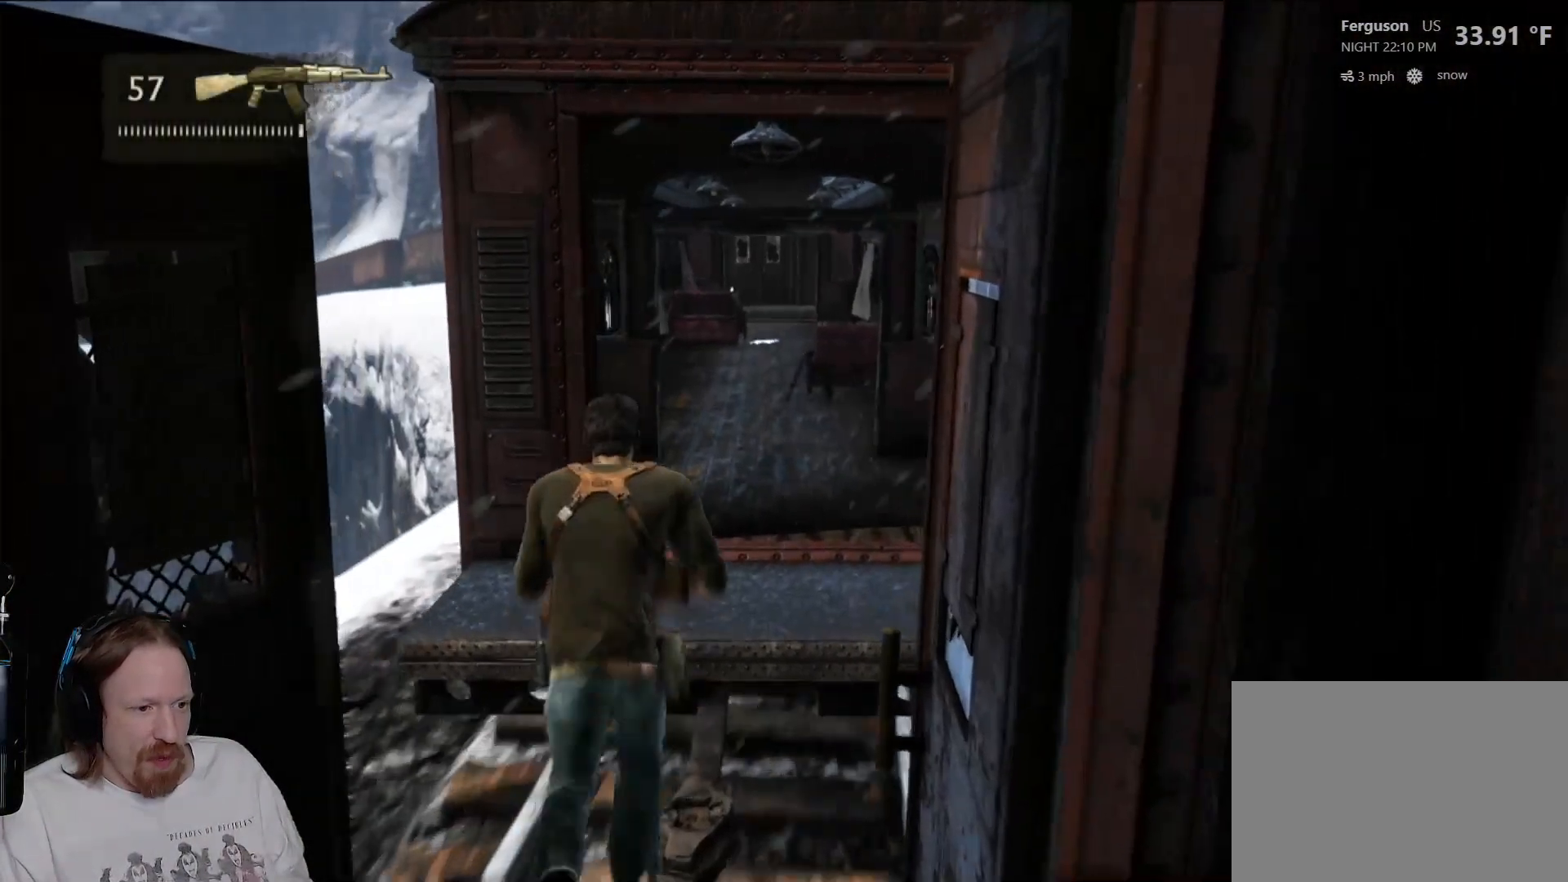
{"dt_ms": 500, "buttons": [], "left_stick": "up", "right_stick": "center", "events": [[200, "CROSS", "up"]]}
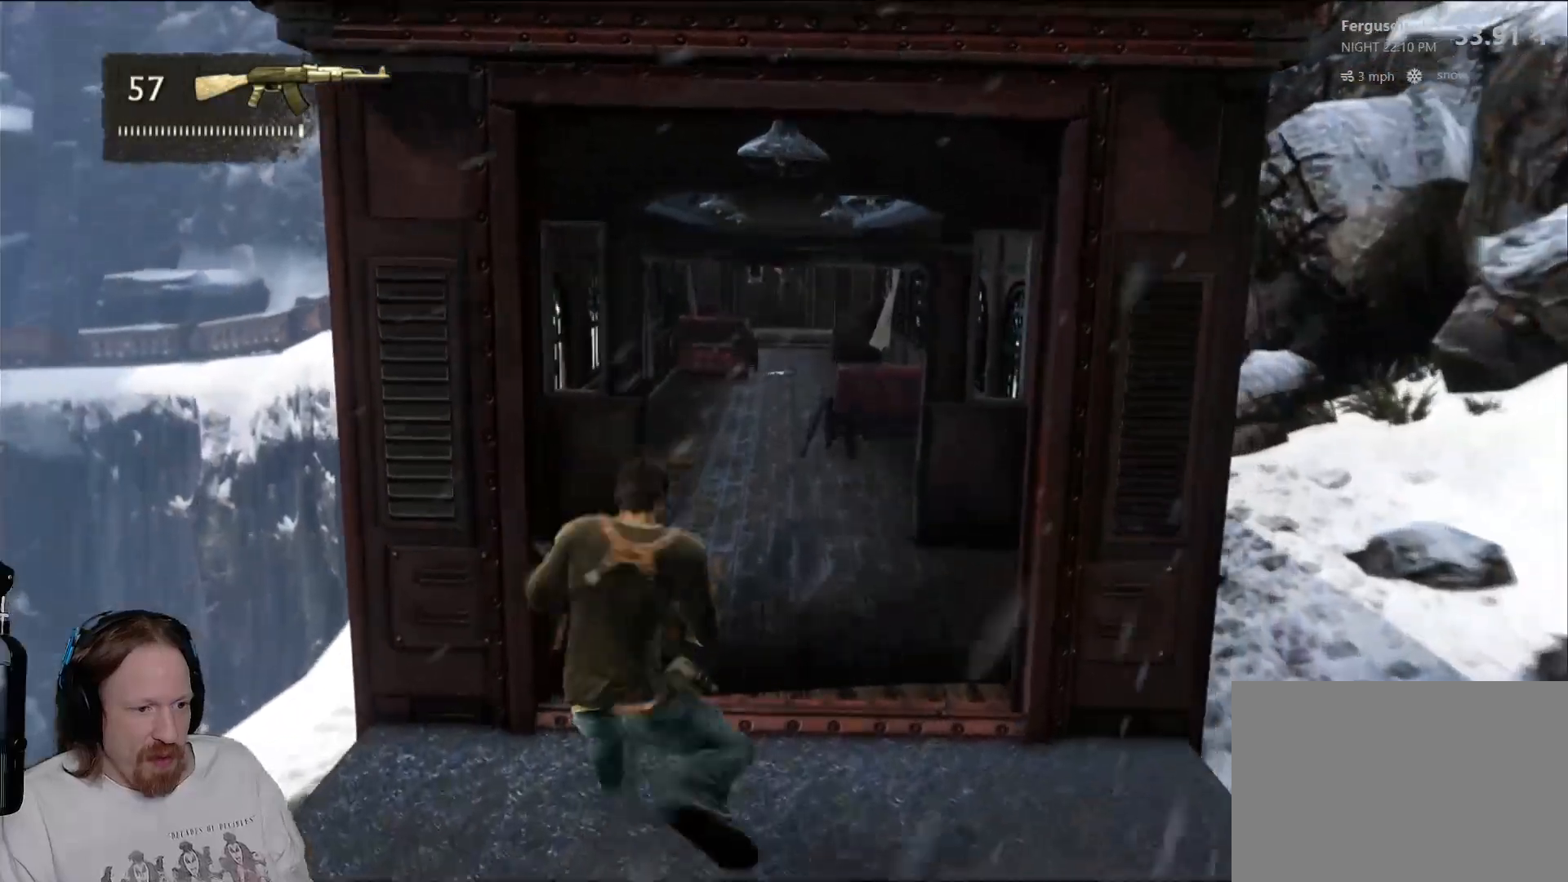
{"dt_ms": 500, "buttons": [], "left_stick": "up", "right_stick": "center", "events": []}
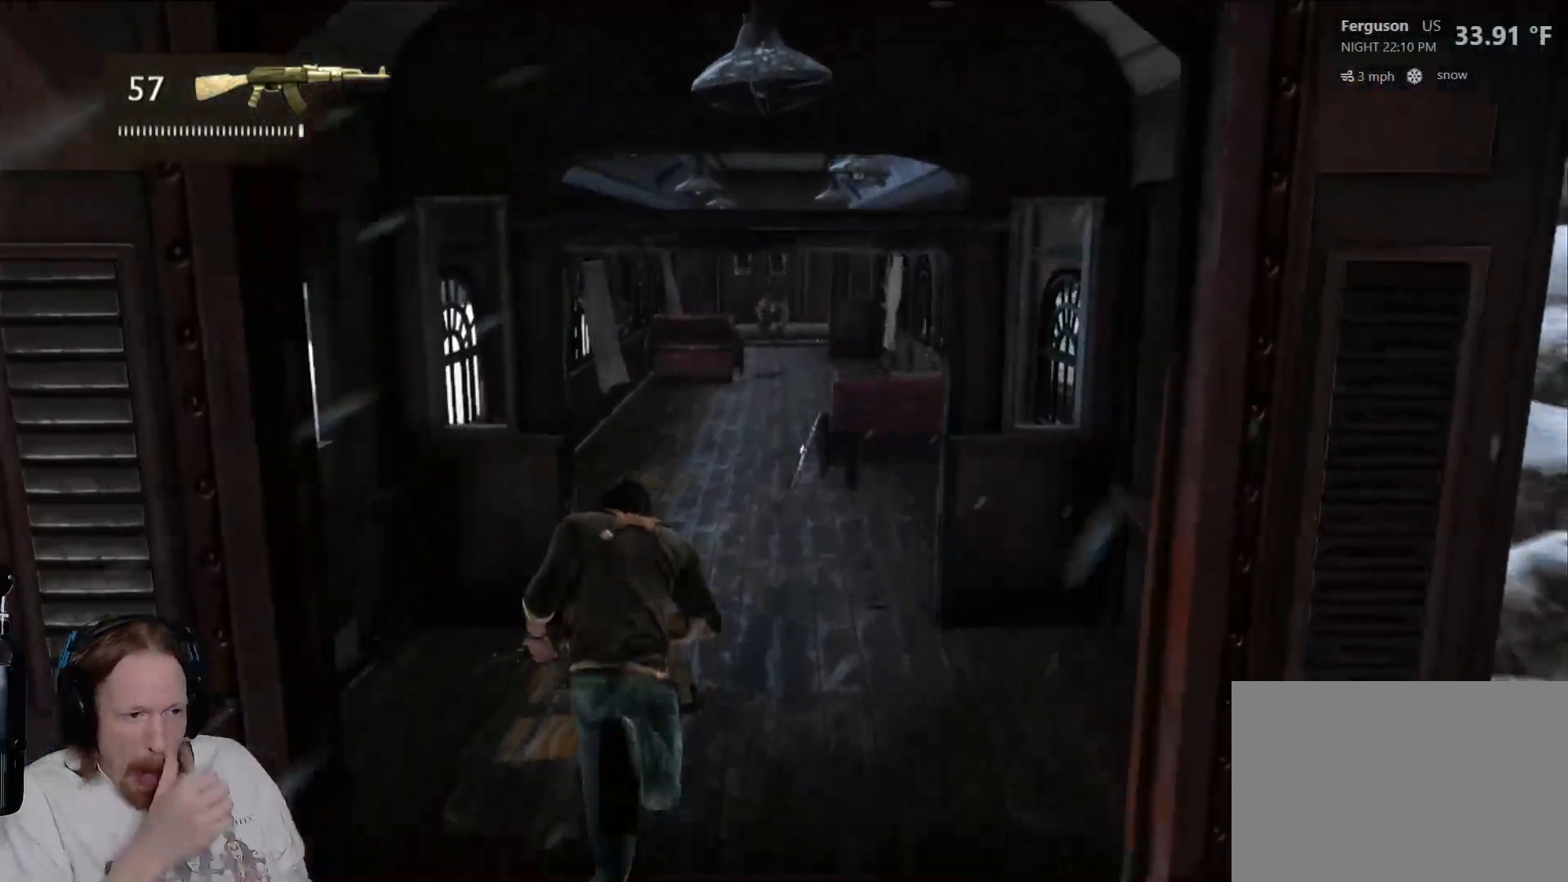
{"dt_ms": 500, "buttons": [], "left_stick": "up", "right_stick": "center", "events": [[300, "CIRCLE", "down"], [500, "CIRCLE", "up"]]}
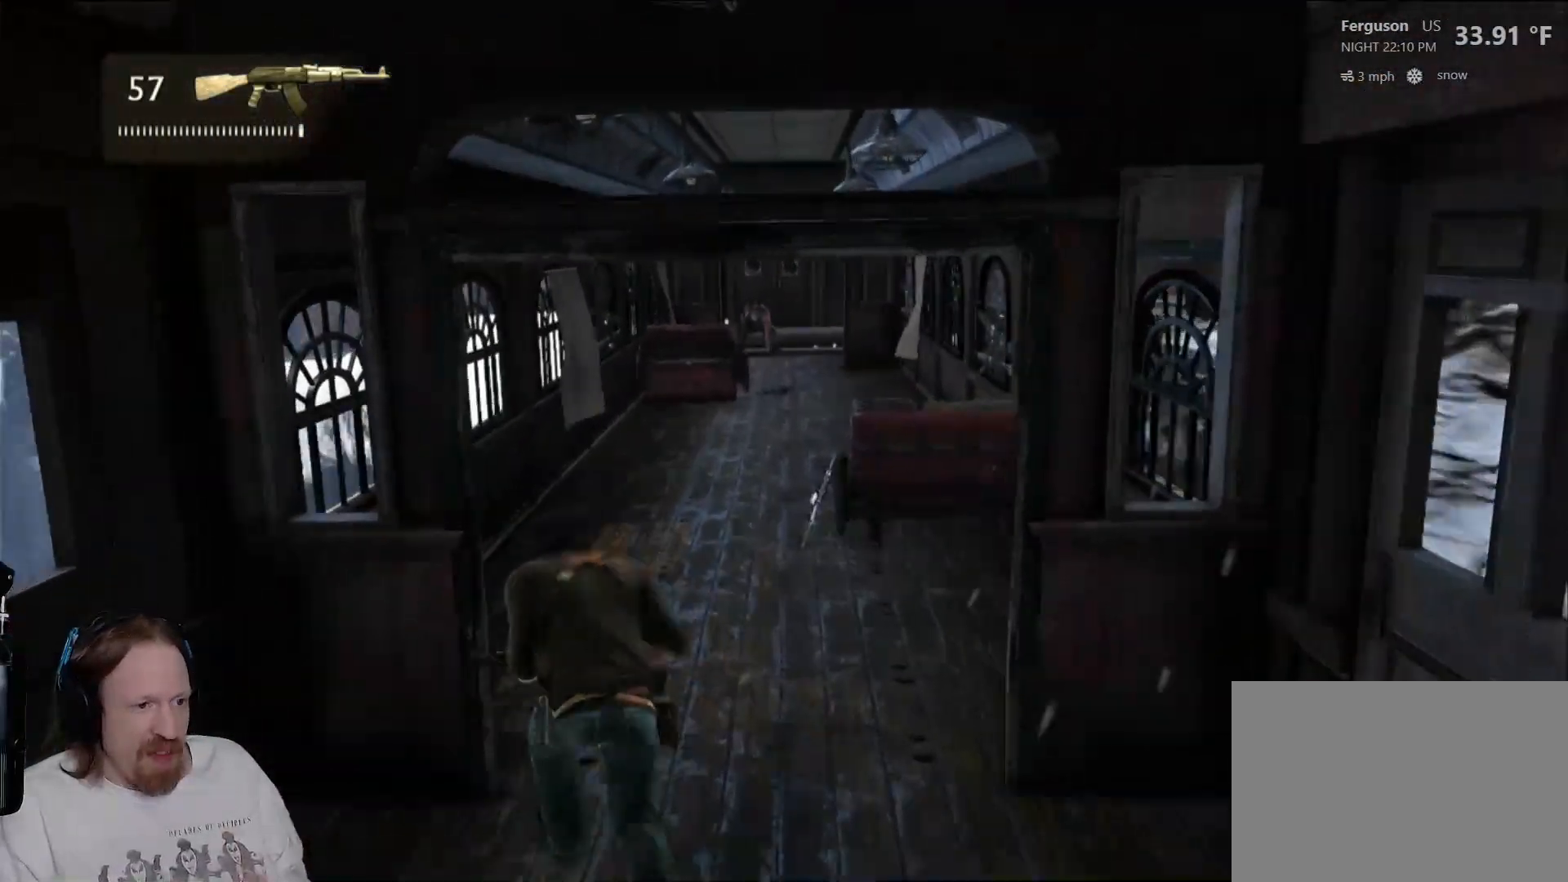
{"dt_ms": 500, "buttons": [], "left_stick": "up", "right_stick": "center", "events": []}
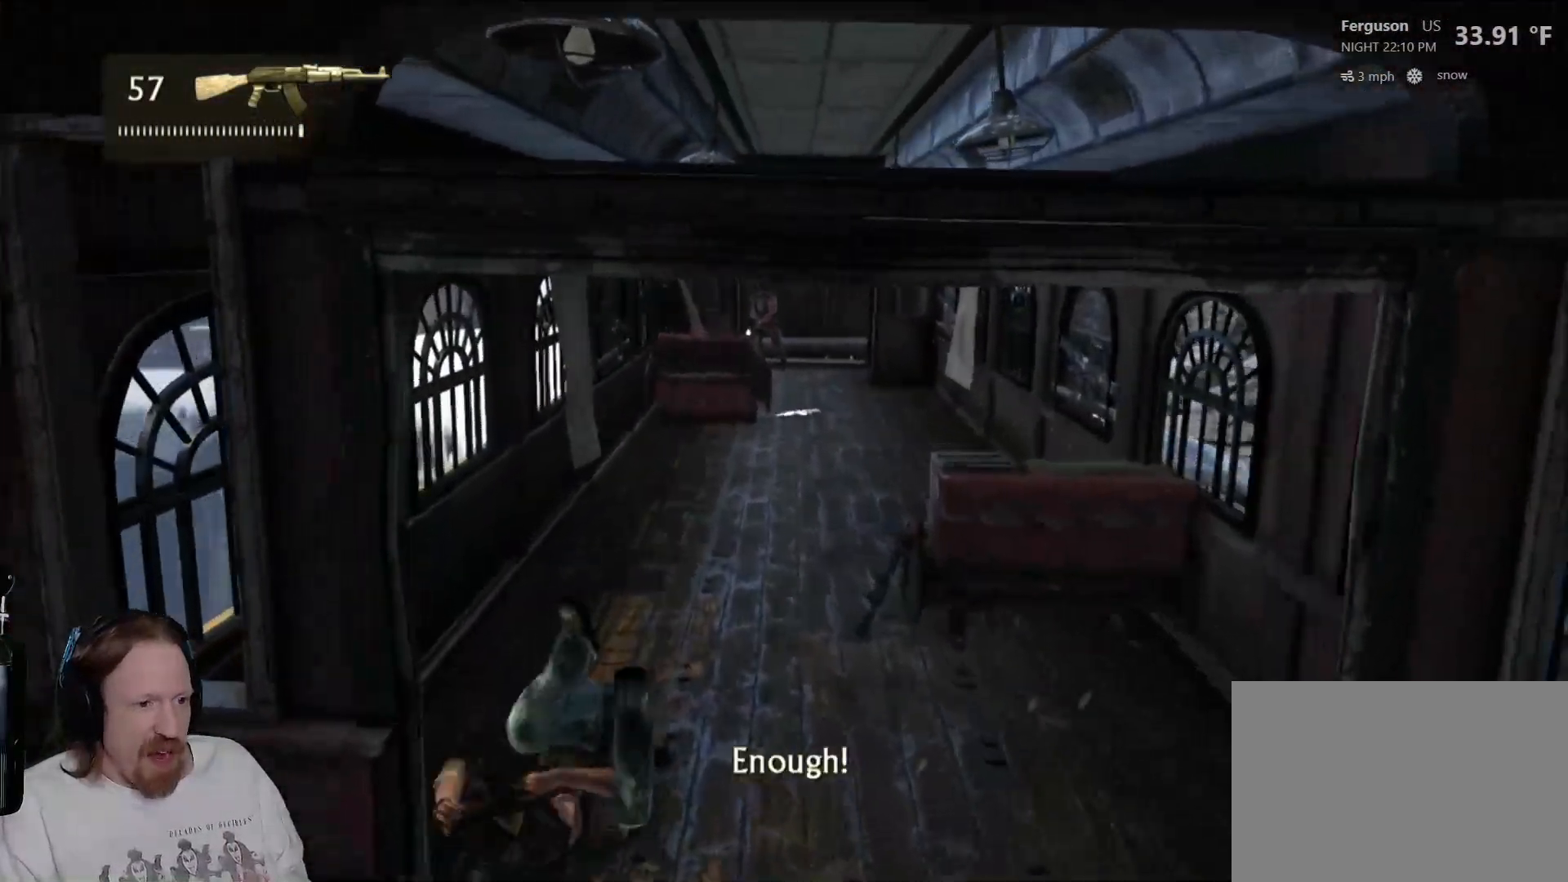
{"dt_ms": 500, "buttons": [], "left_stick": "up", "right_stick": "center", "events": [[183, "CIRCLE", "down"], [317, "CIRCLE", "up"], [400, "CIRCLE", "down"], [500, "CIRCLE", "up"]]}
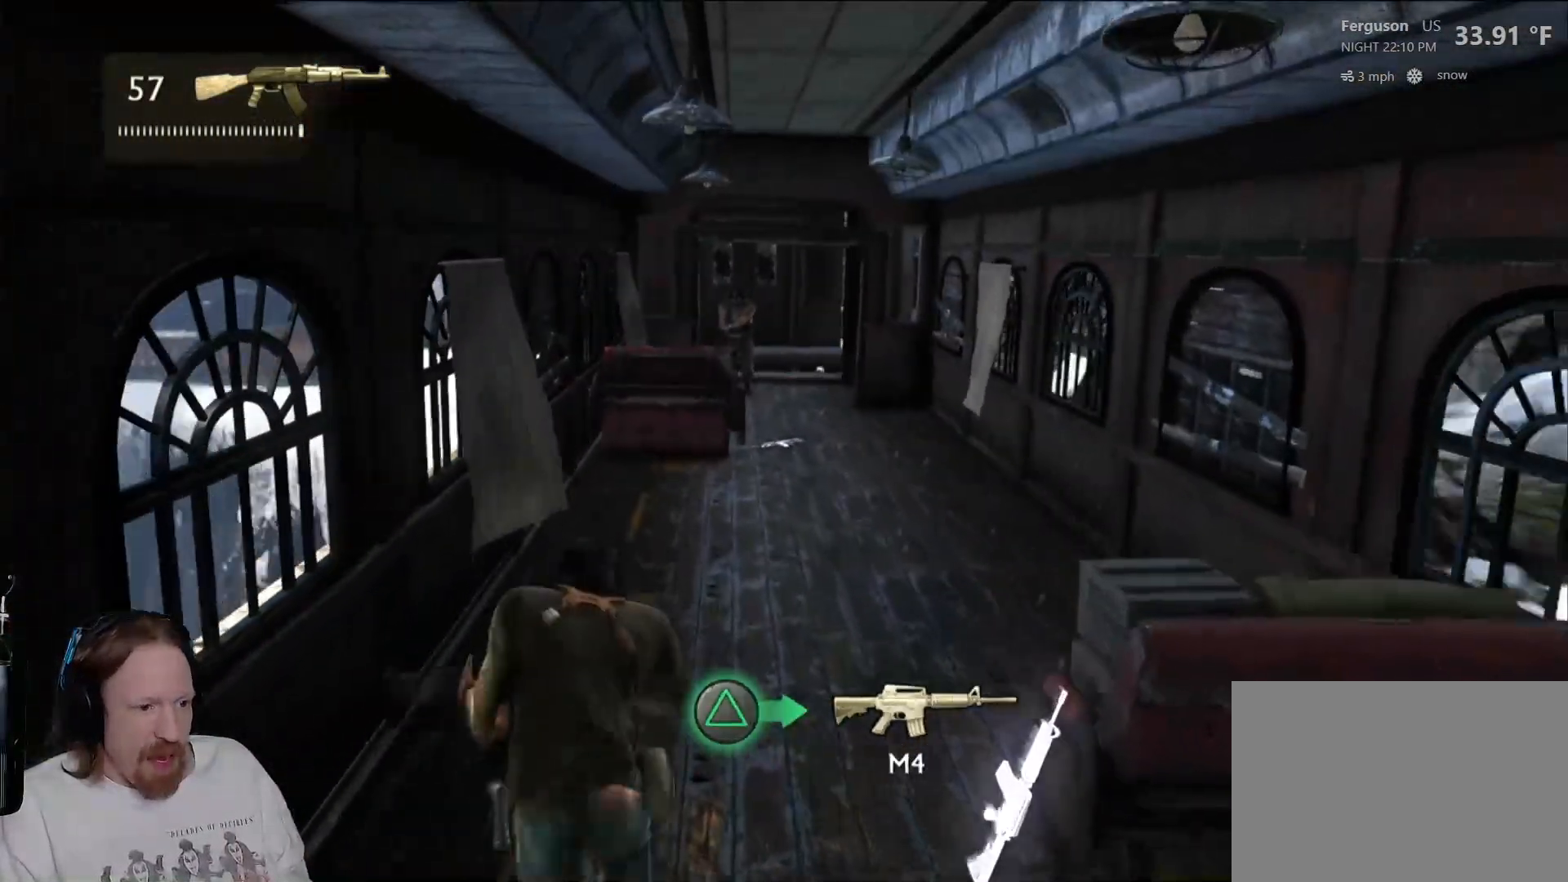
{"dt_ms": 500, "buttons": [], "left_stick": "up", "right_stick": "center", "events": [[83, "CIRCLE", "down"], [200, "CIRCLE", "up"], [267, "CIRCLE", "down"], [467, "CIRCLE", "up"]]}
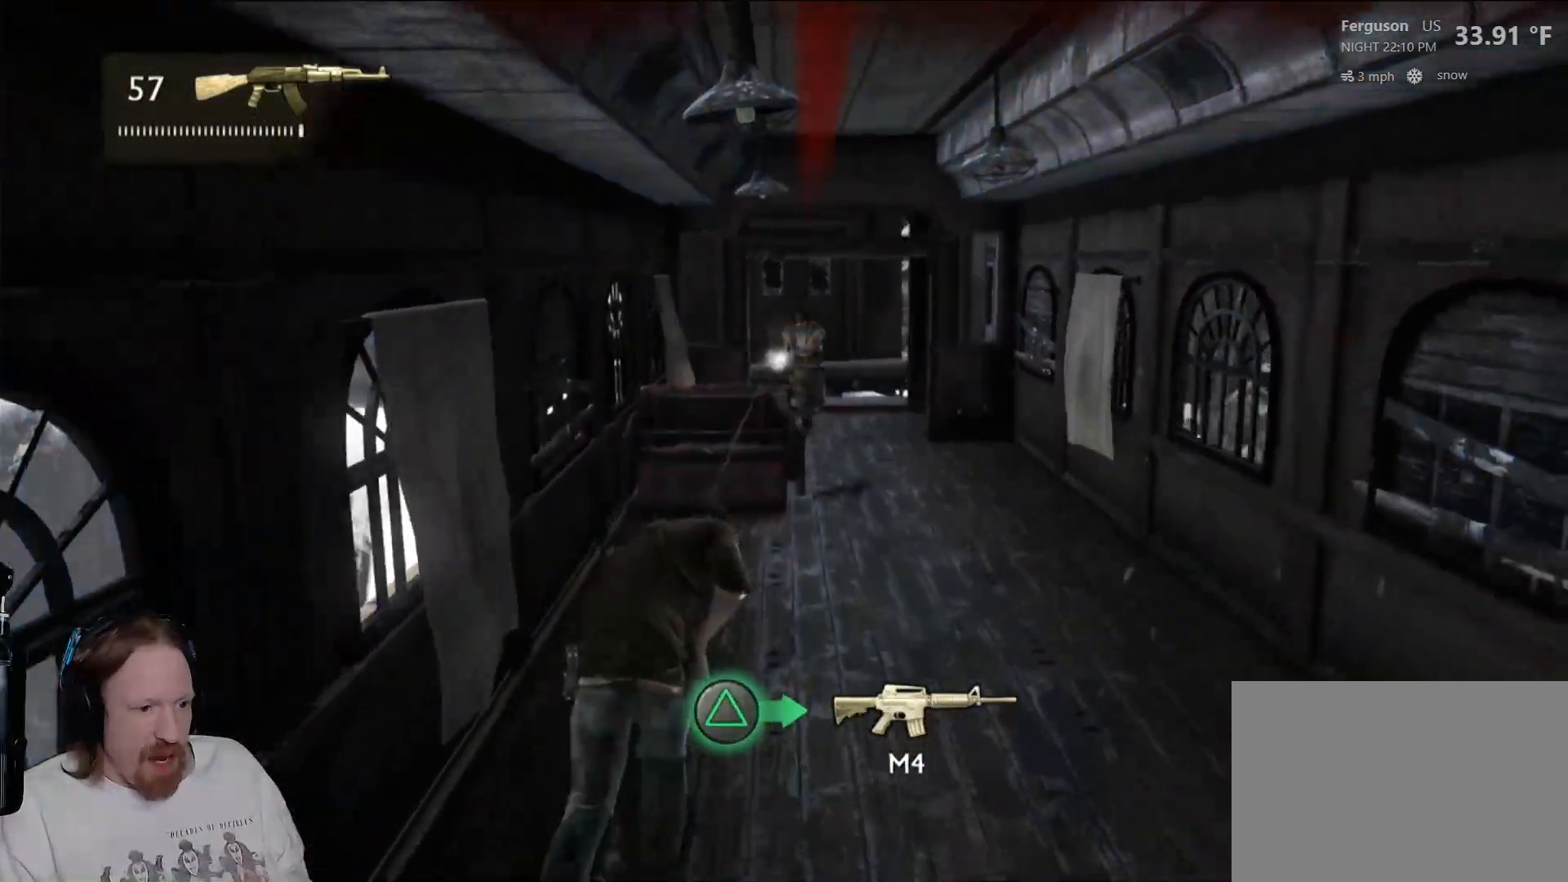
{"dt_ms": 500, "buttons": [], "left_stick": "up", "right_stick": "center", "events": [[50, "CIRCLE", "down"], [217, "CIRCLE", "up"]]}
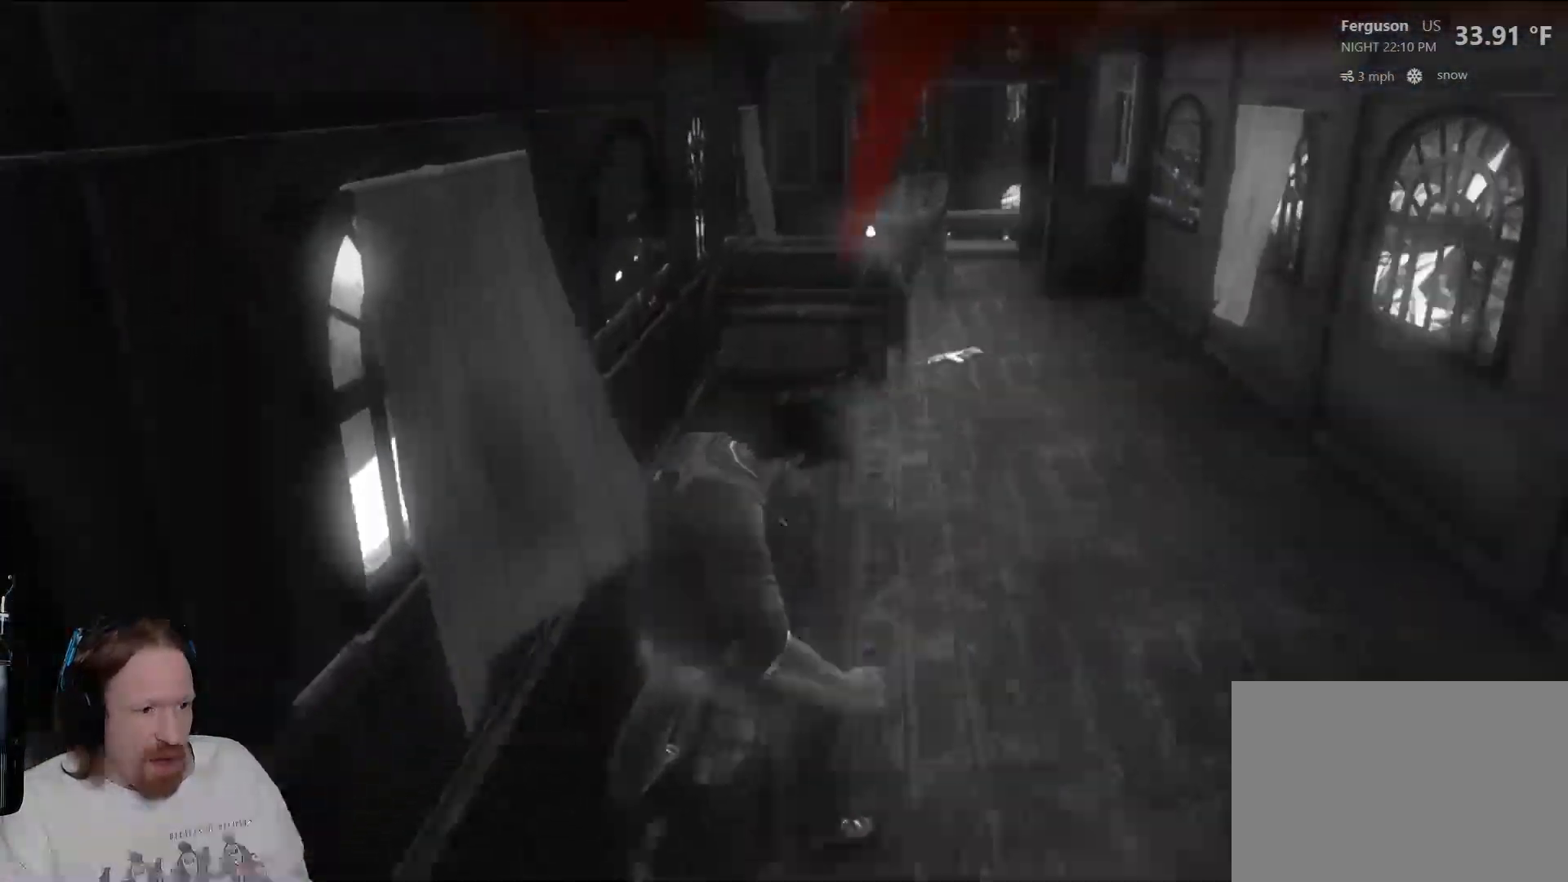
{"dt_ms": 500, "buttons": [], "left_stick": "up", "right_stick": "center", "events": []}
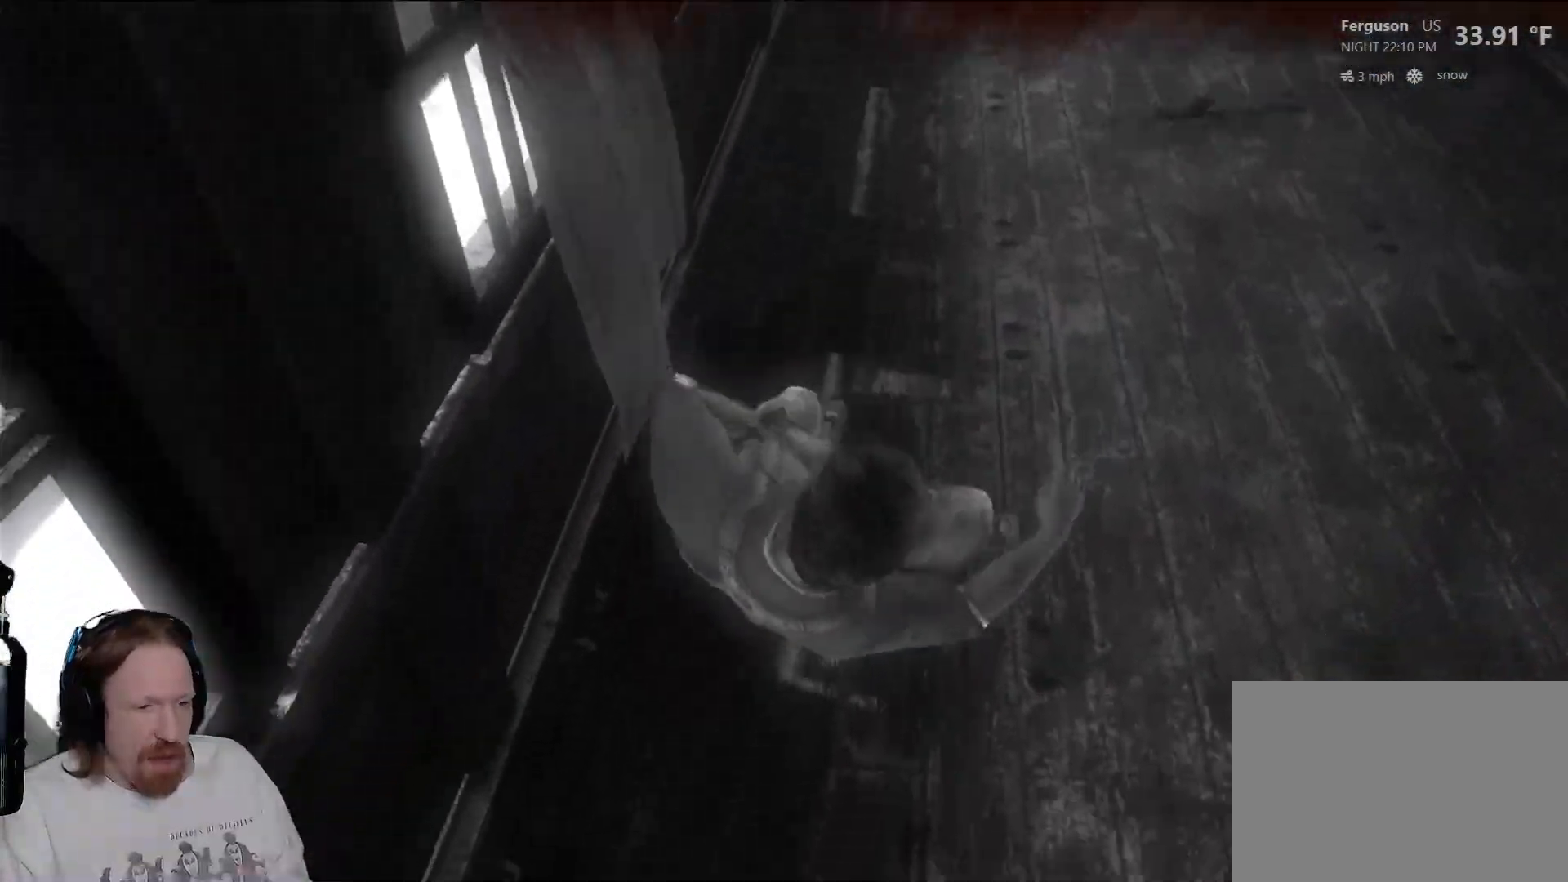
{"dt_ms": 500, "buttons": [], "left_stick": "up", "right_stick": "center", "events": []}
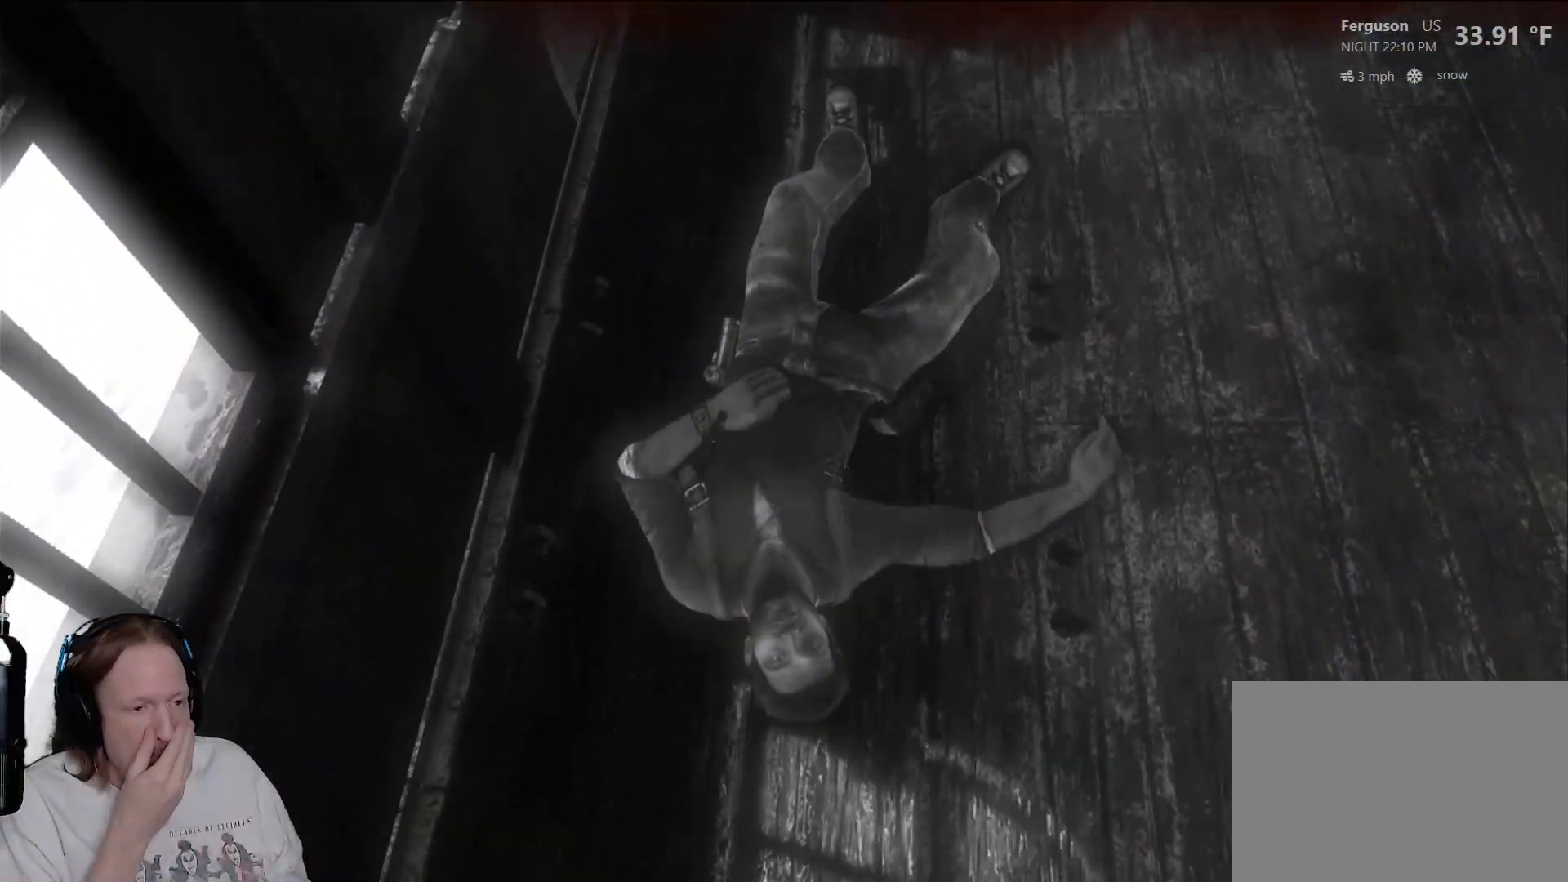
{"dt_ms": 500, "buttons": [], "left_stick": "up", "right_stick": "center"}
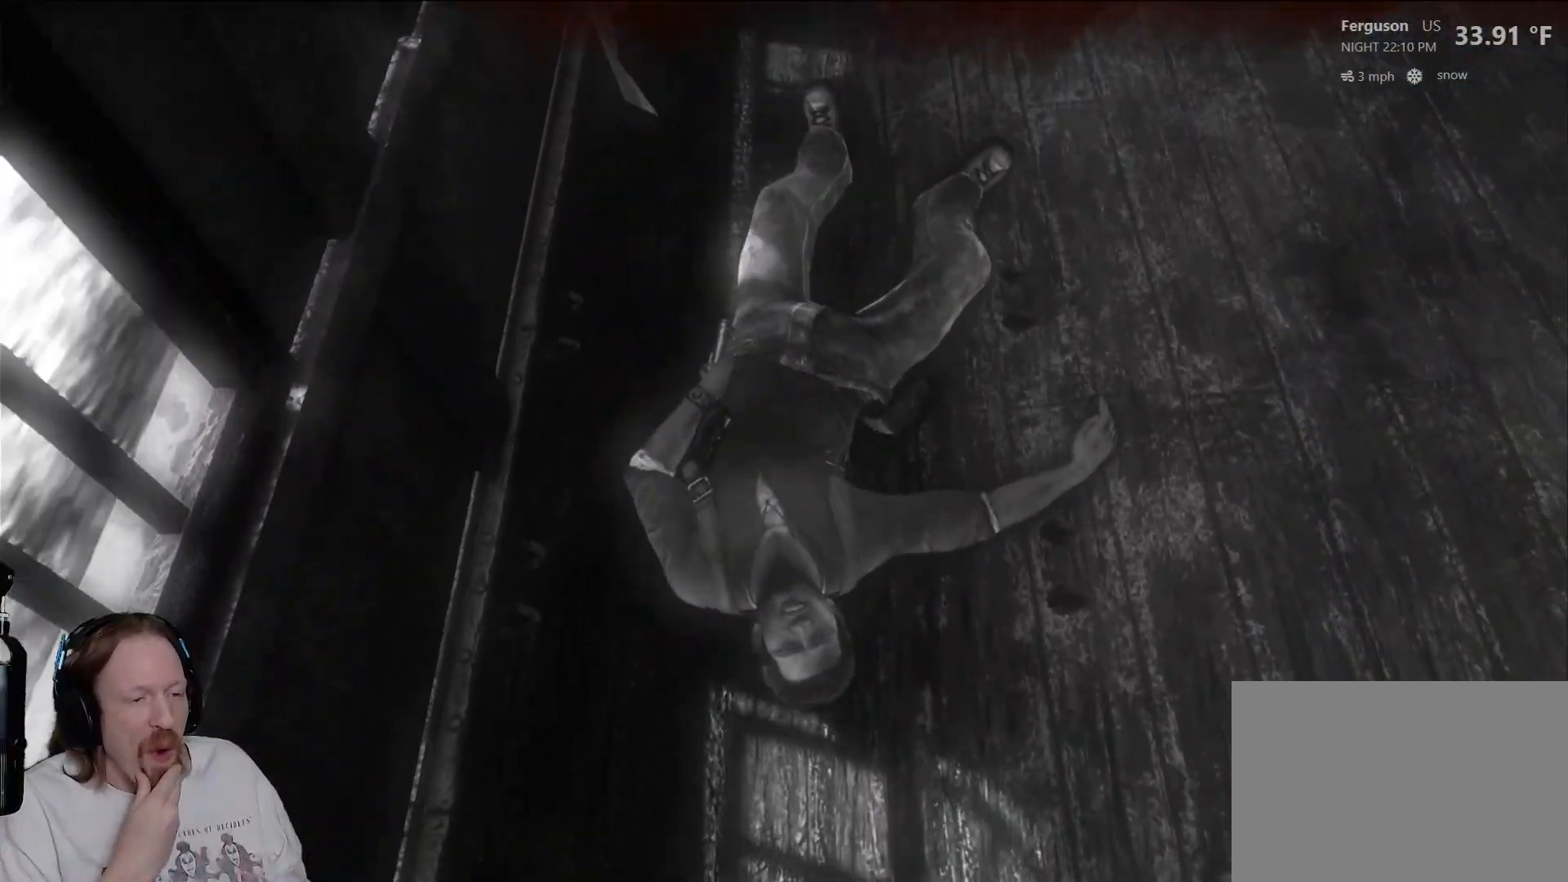
{"dt_ms": 500, "buttons": [], "left_stick": "up", "right_stick": "center", "events": []}
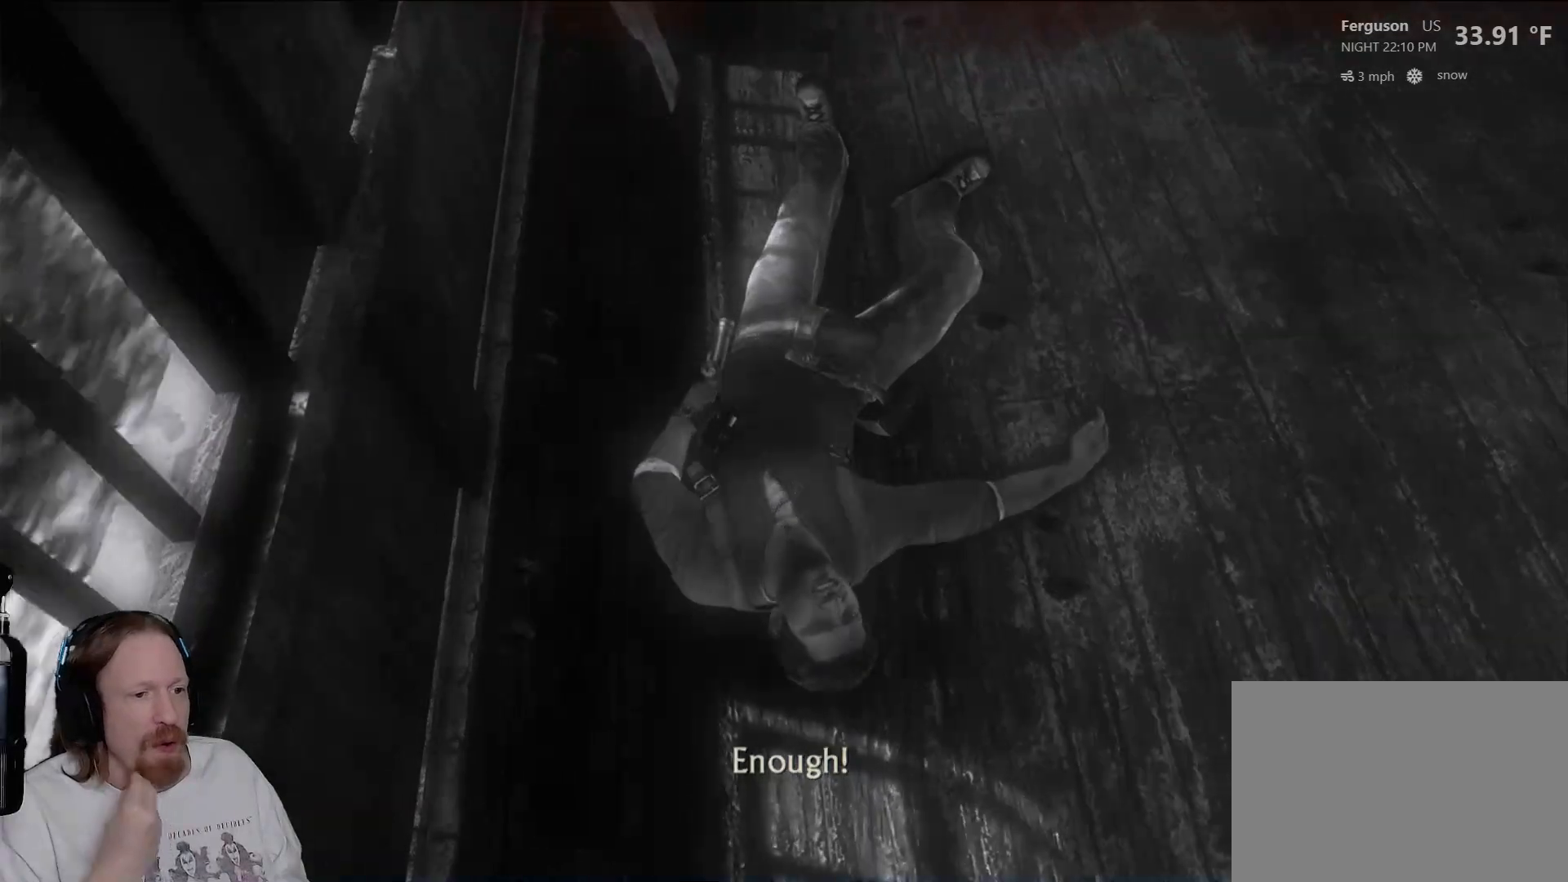
{"dt_ms": 500, "buttons": [], "left_stick": "up", "right_stick": "center", "events": []}
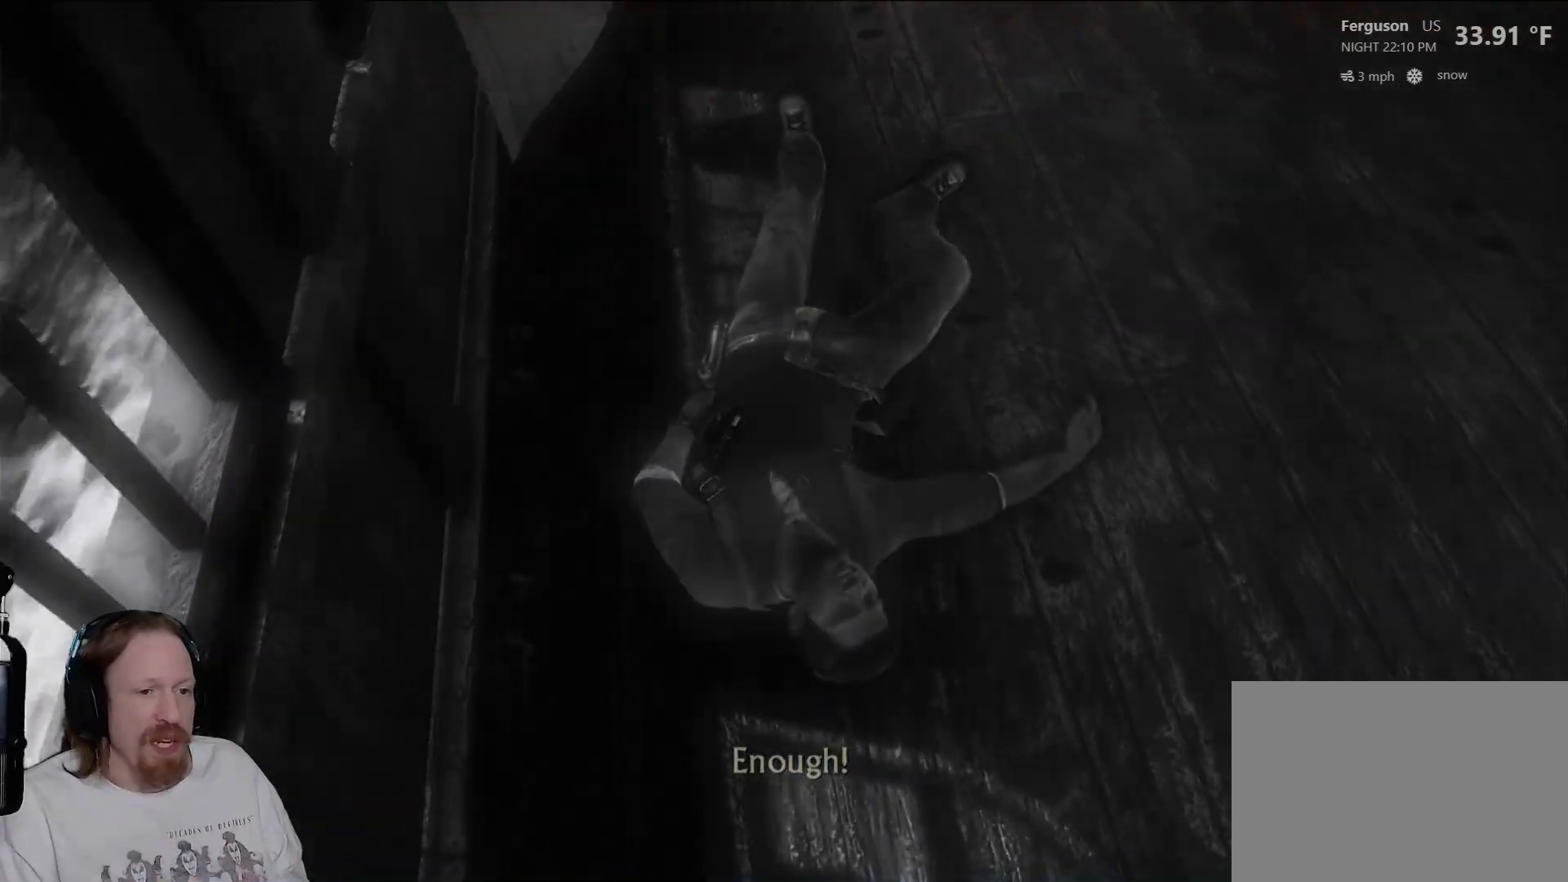
{"dt_ms": 500, "buttons": [], "left_stick": "center", "right_stick": "center", "events": [[233, "right_stick", "down"], [300, "right_stick", "center"], [417, "left_stick", "center"]]}
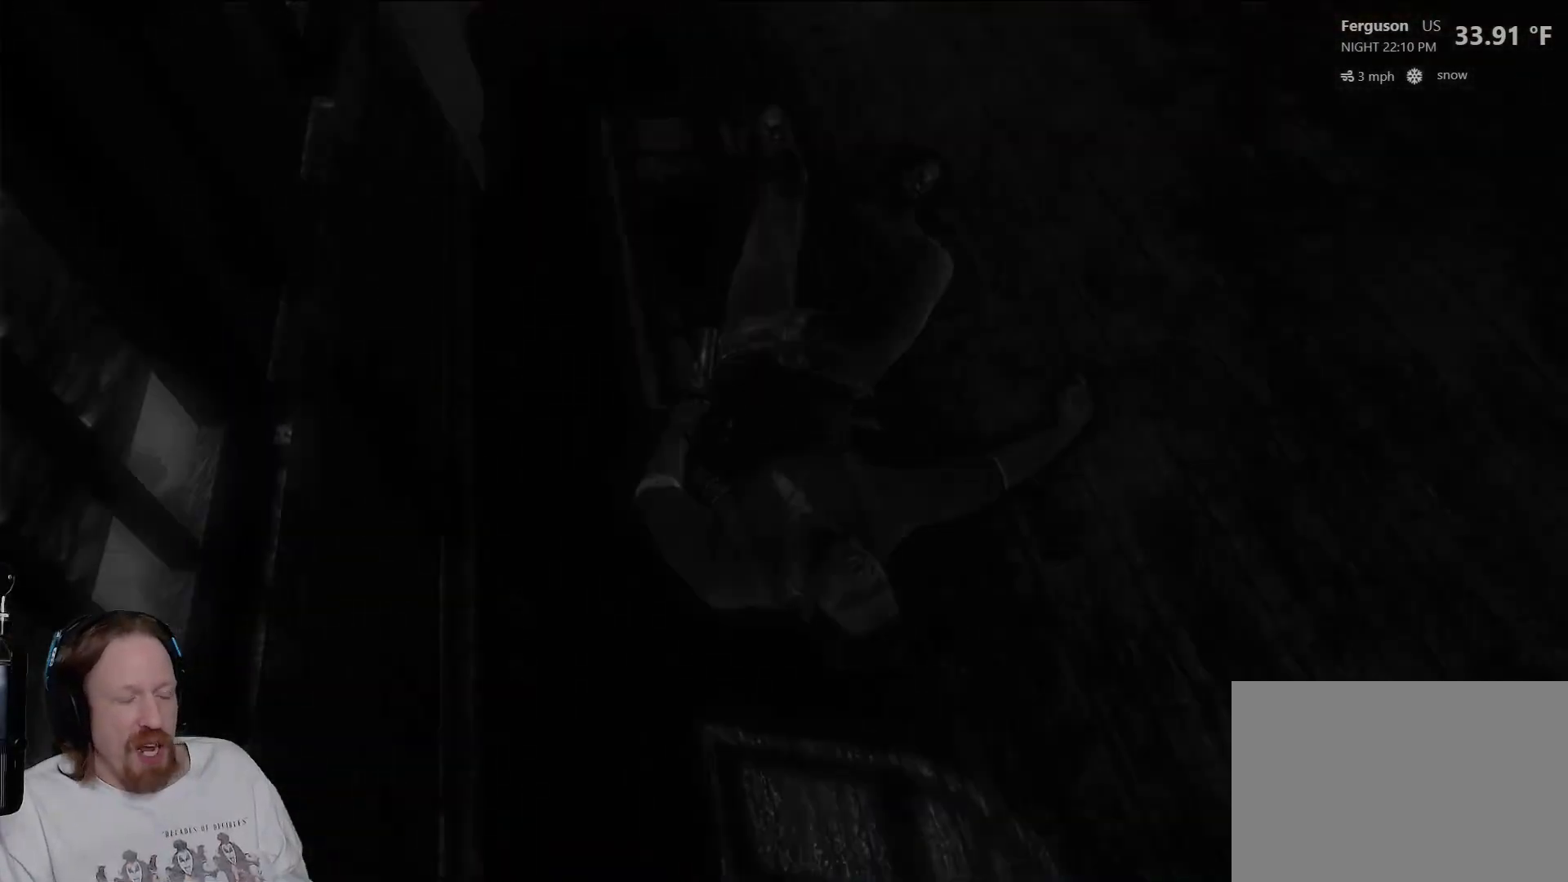
{"dt_ms": 500, "buttons": [], "left_stick": "up", "right_stick": "down-left", "events": [[183, "left_stick", "up"], [383, "right_stick", "down-left"]]}
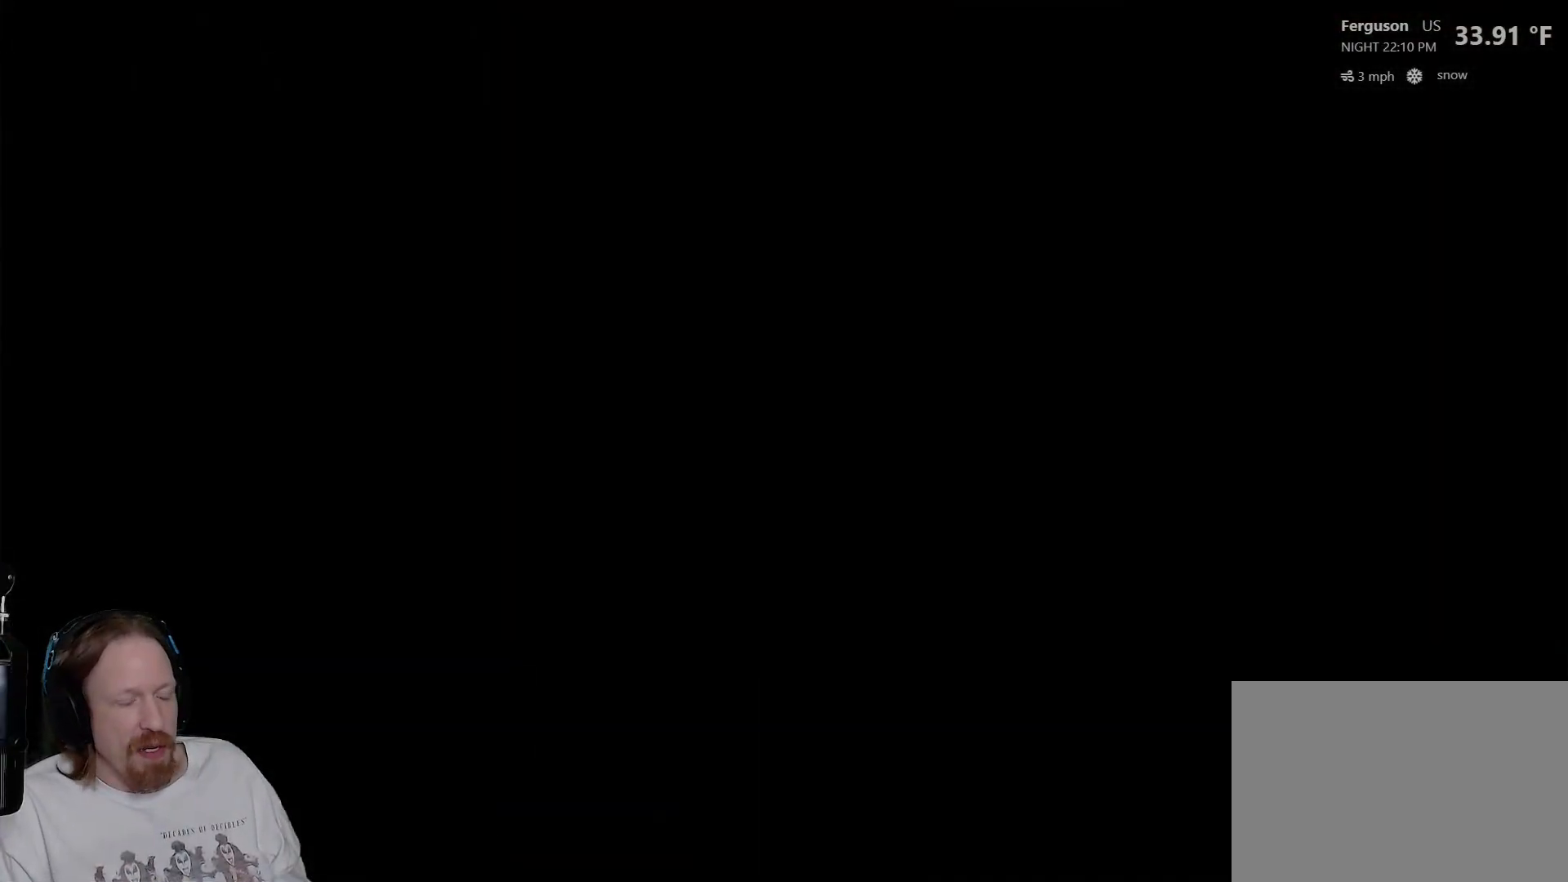
{"dt_ms": 500, "buttons": [], "left_stick": "up", "right_stick": "down-left", "events": [[167, "right_stick", "center"], [483, "right_stick", "down-left"]]}
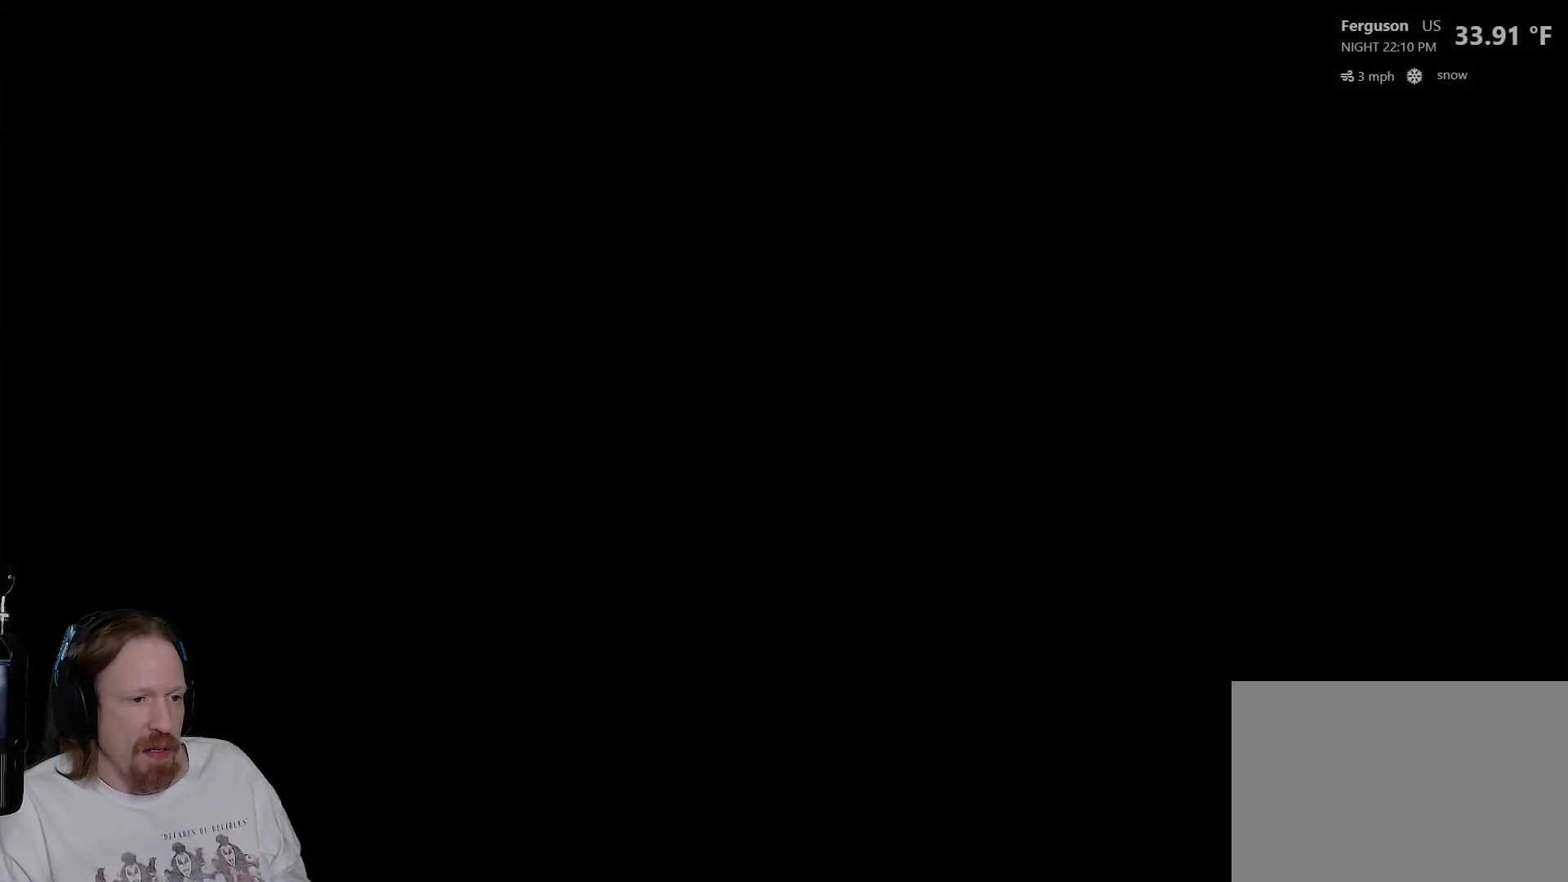
{"dt_ms": 500, "buttons": [], "left_stick": "up", "right_stick": "down-left", "events": [[250, "right_stick", "center"], [483, "right_stick", "down-left"]]}
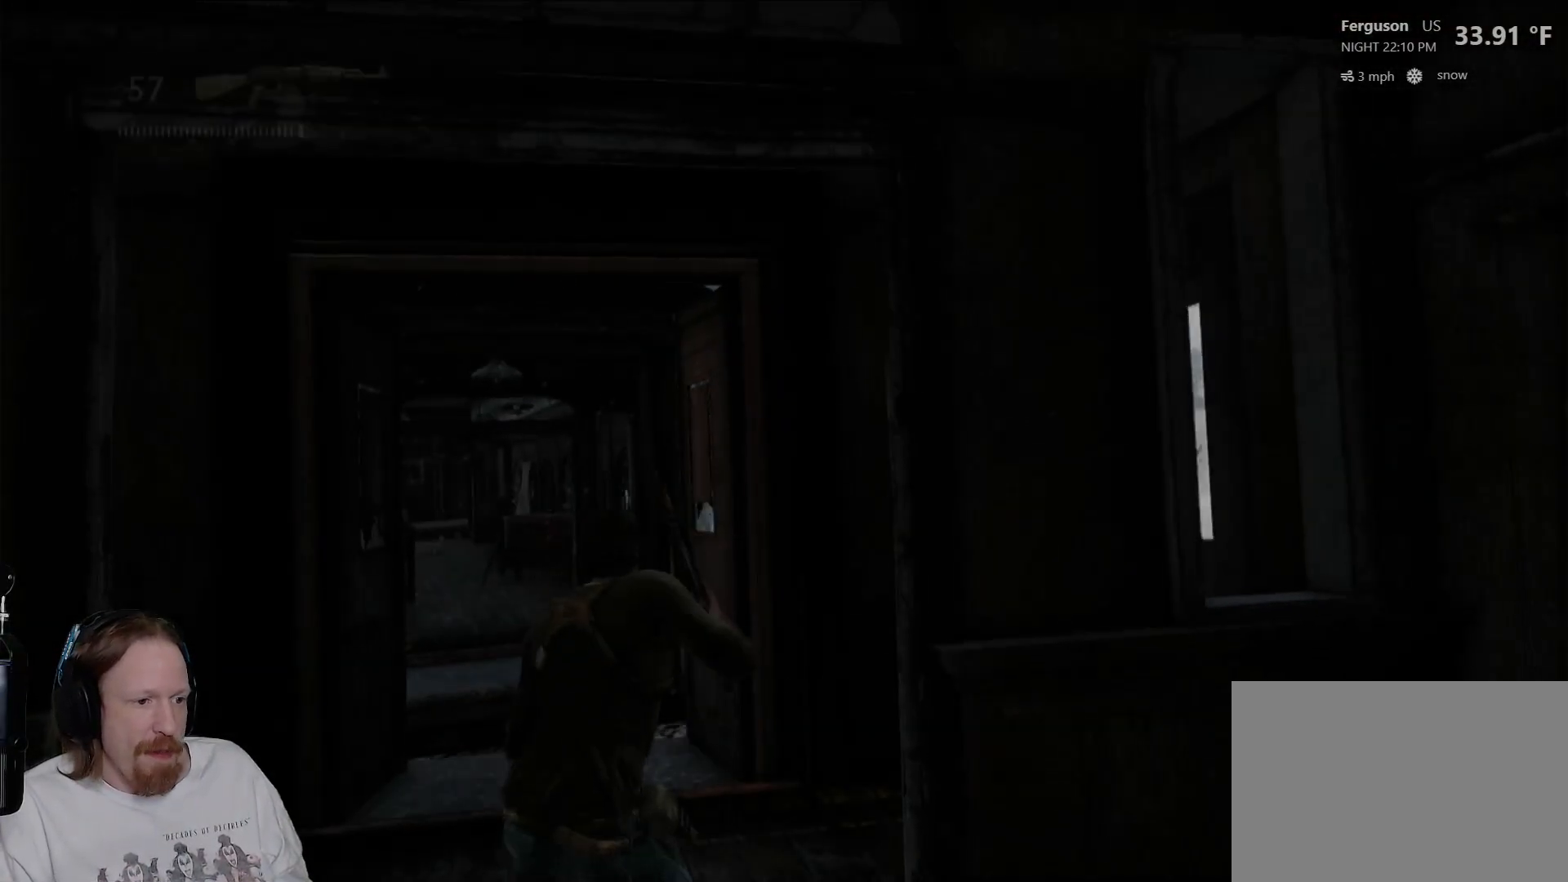
{"dt_ms": 500, "buttons": [], "left_stick": "up", "right_stick": "center", "events": [[250, "right_stick", "center"]]}
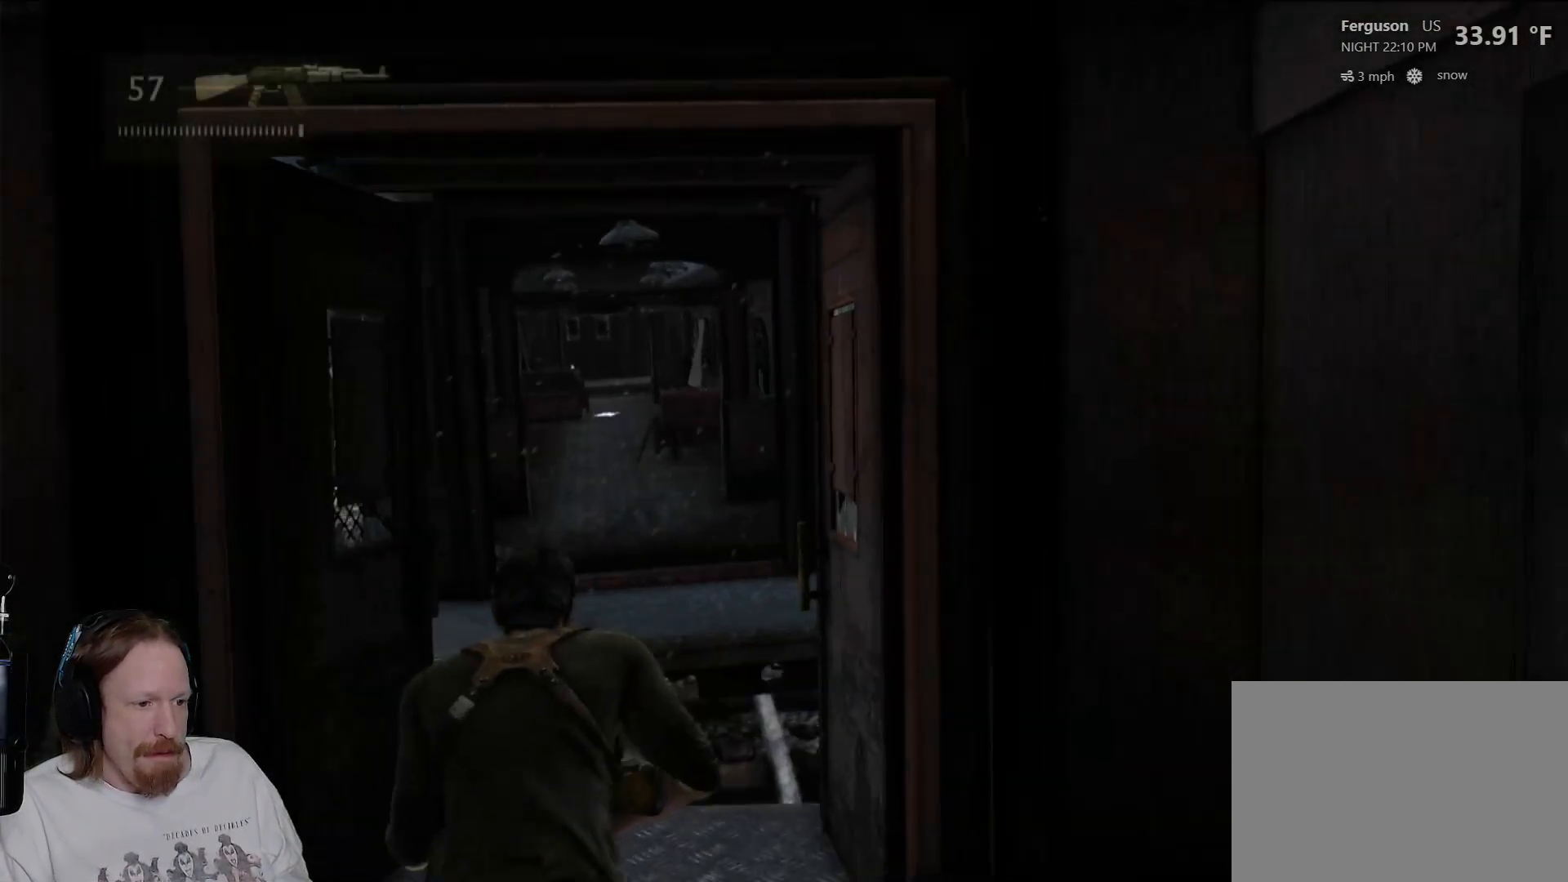
{"dt_ms": 500, "buttons": ["CROSS"], "left_stick": "up", "right_stick": "center", "events": [[483, "CROSS", "down"]]}
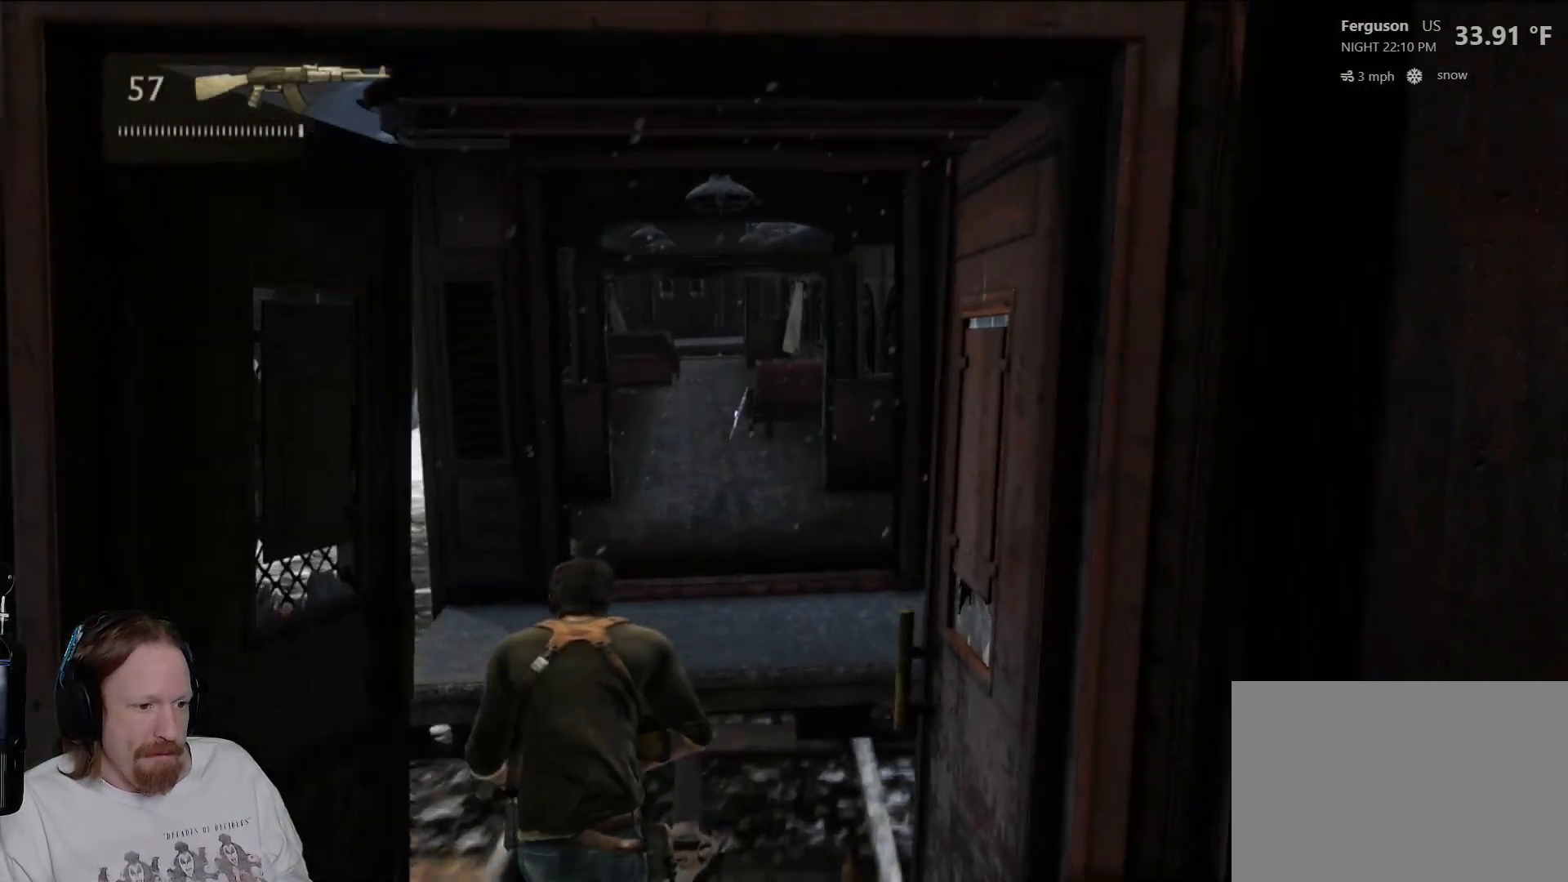
{"dt_ms": 500, "buttons": [], "left_stick": "up-right", "right_stick": "center", "events": [[150, "CROSS", "up"], [183, "CROSS", "down"], [383, "CROSS", "up"], [500, "left_stick", "up-right"]]}
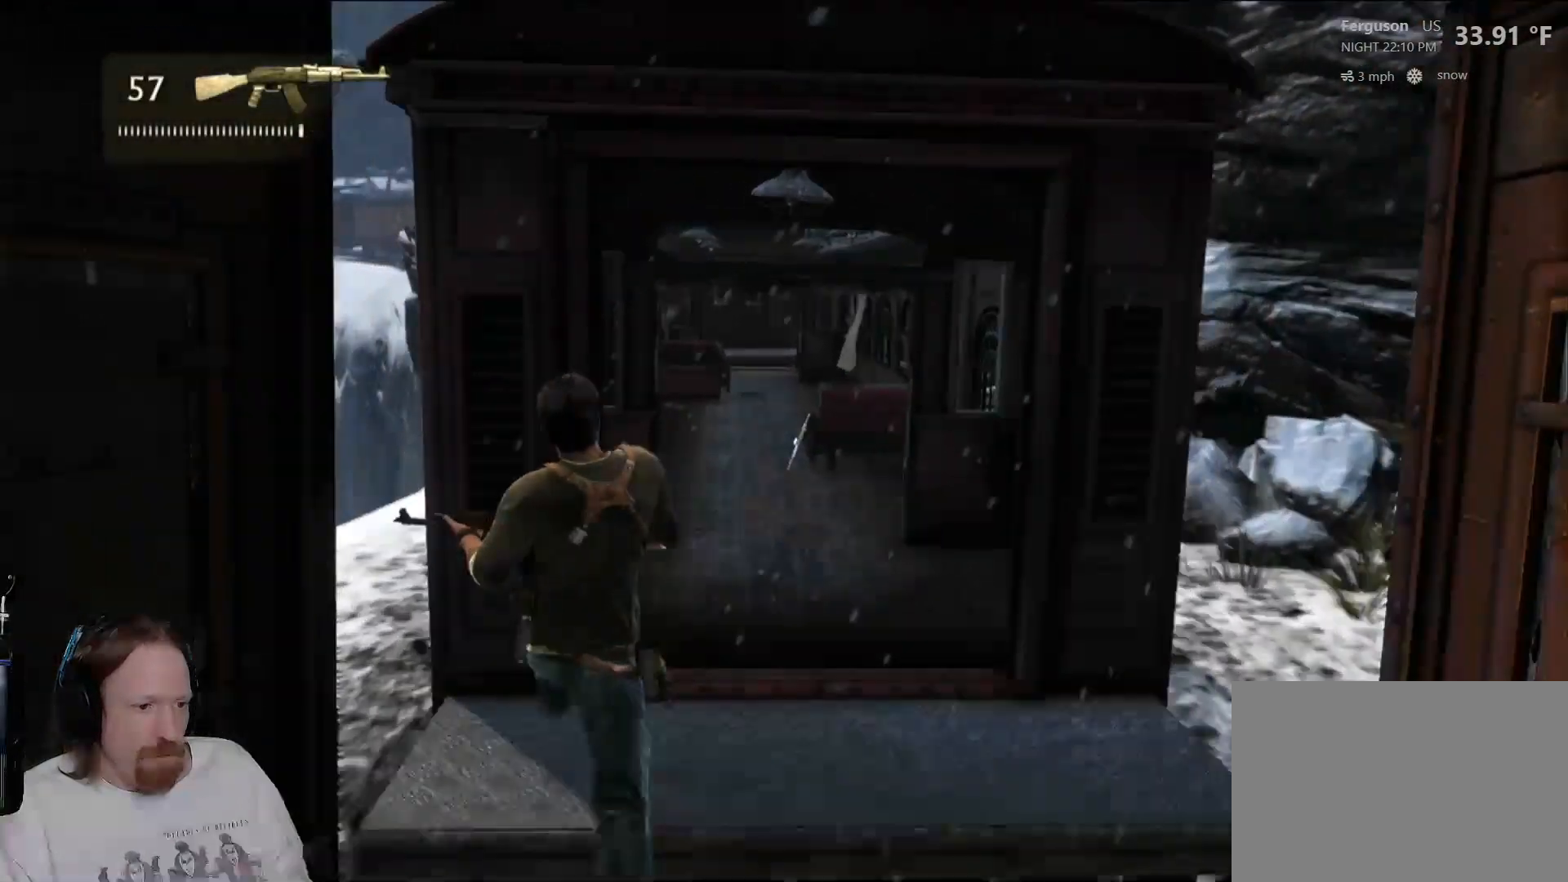
{"dt_ms": 1000, "buttons": ["CIRCLE"], "left_stick": "up", "right_stick": "center"}